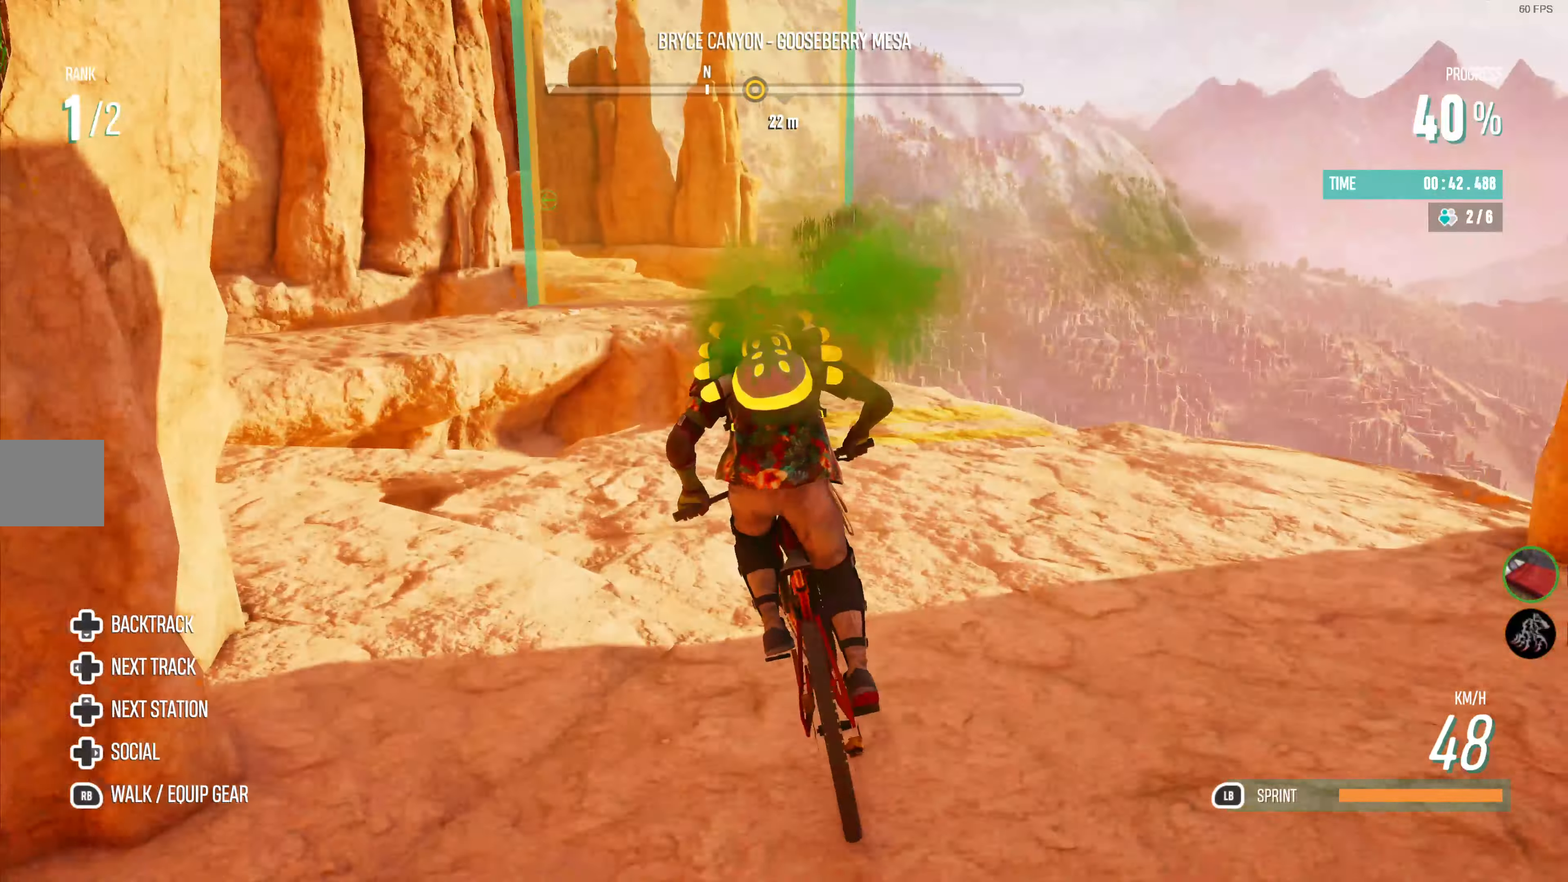
Gameplay with a controller (PlayStation layout); each line is a JSON object with the inputs held at the frame after it. "events" lists button and stick changes between this image and that frame as [ms after this image, input, new state], when the widget could be followed in between.
{"buttons": ["R2"], "left_stick": "center", "right_stick": "center", "events": [[83, "left_stick", "center"], [200, "CROSS", "down"], [350, "CROSS", "up"]]}
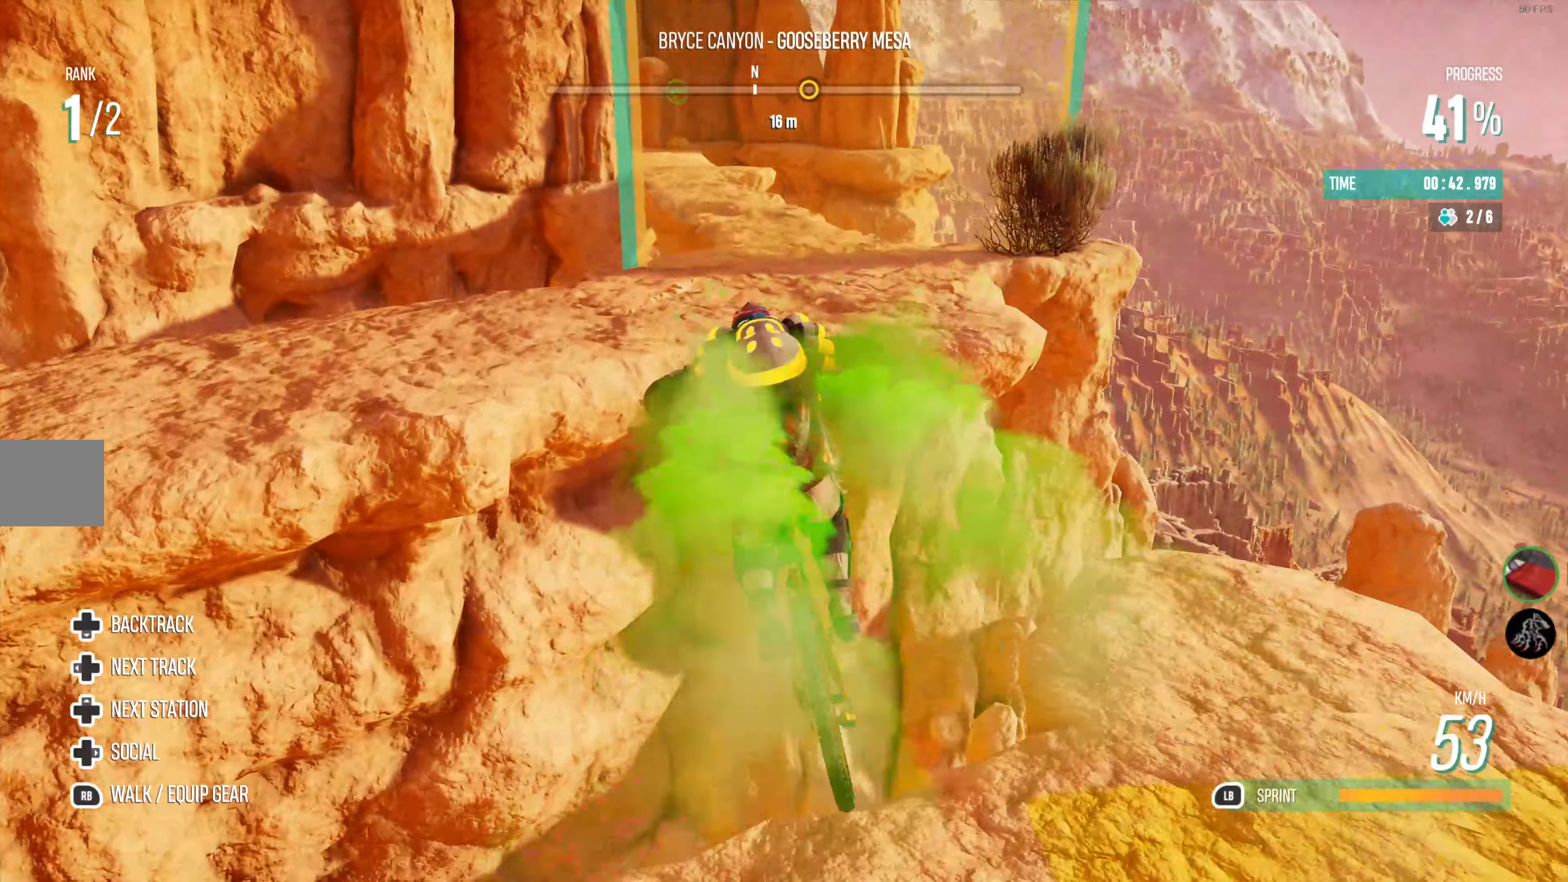
{"buttons": ["R2"], "left_stick": "center", "right_stick": "center", "events": []}
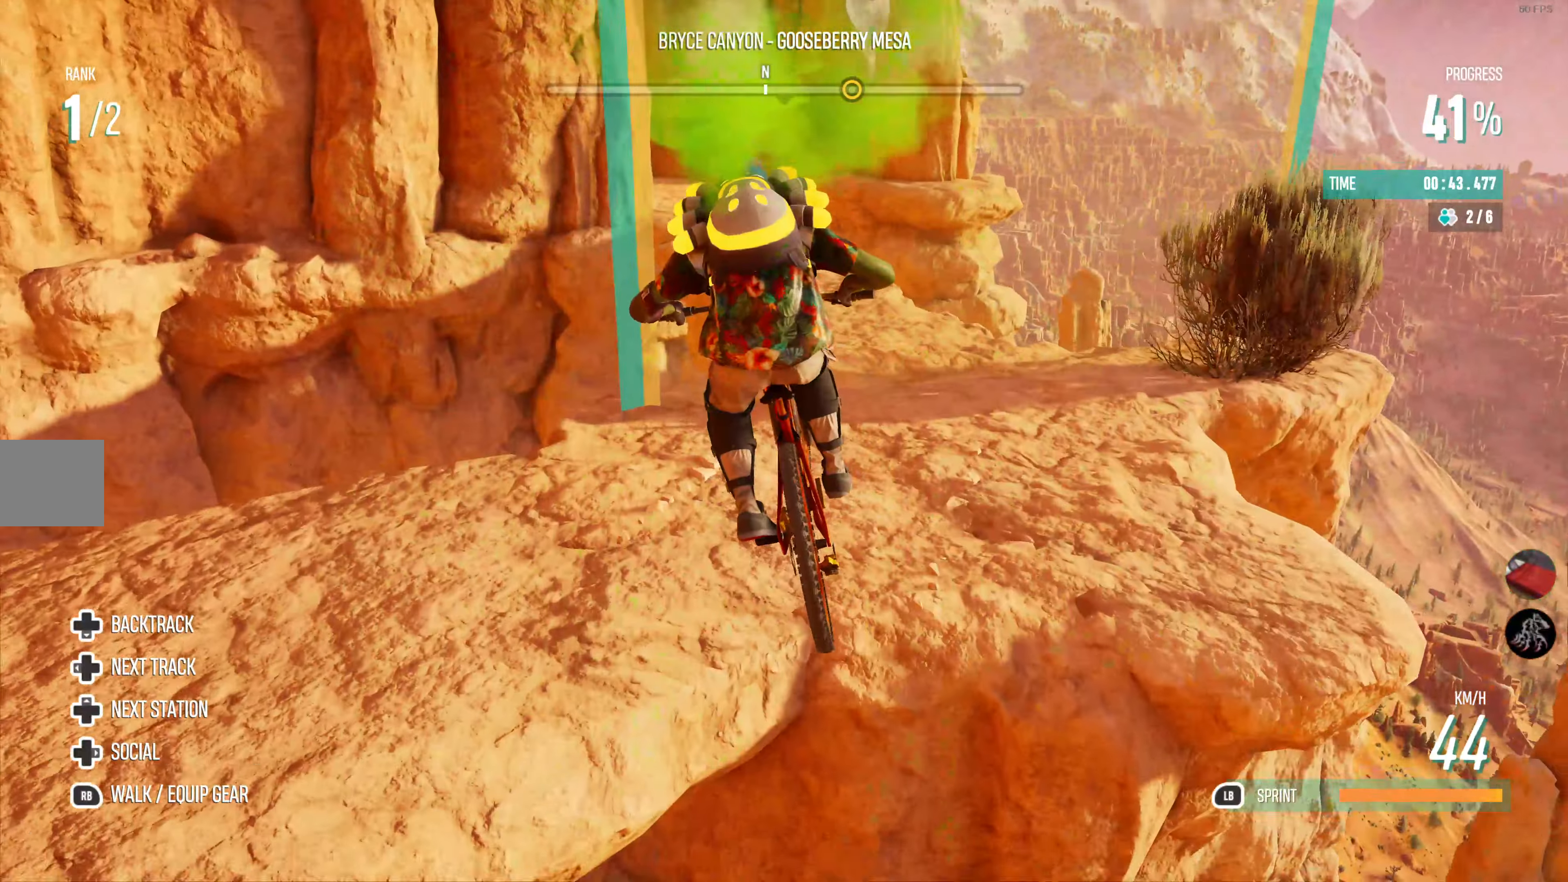
{"buttons": ["R2"], "left_stick": "center", "right_stick": "center", "events": [[167, "left_stick", "right"], [384, "left_stick", "center"]]}
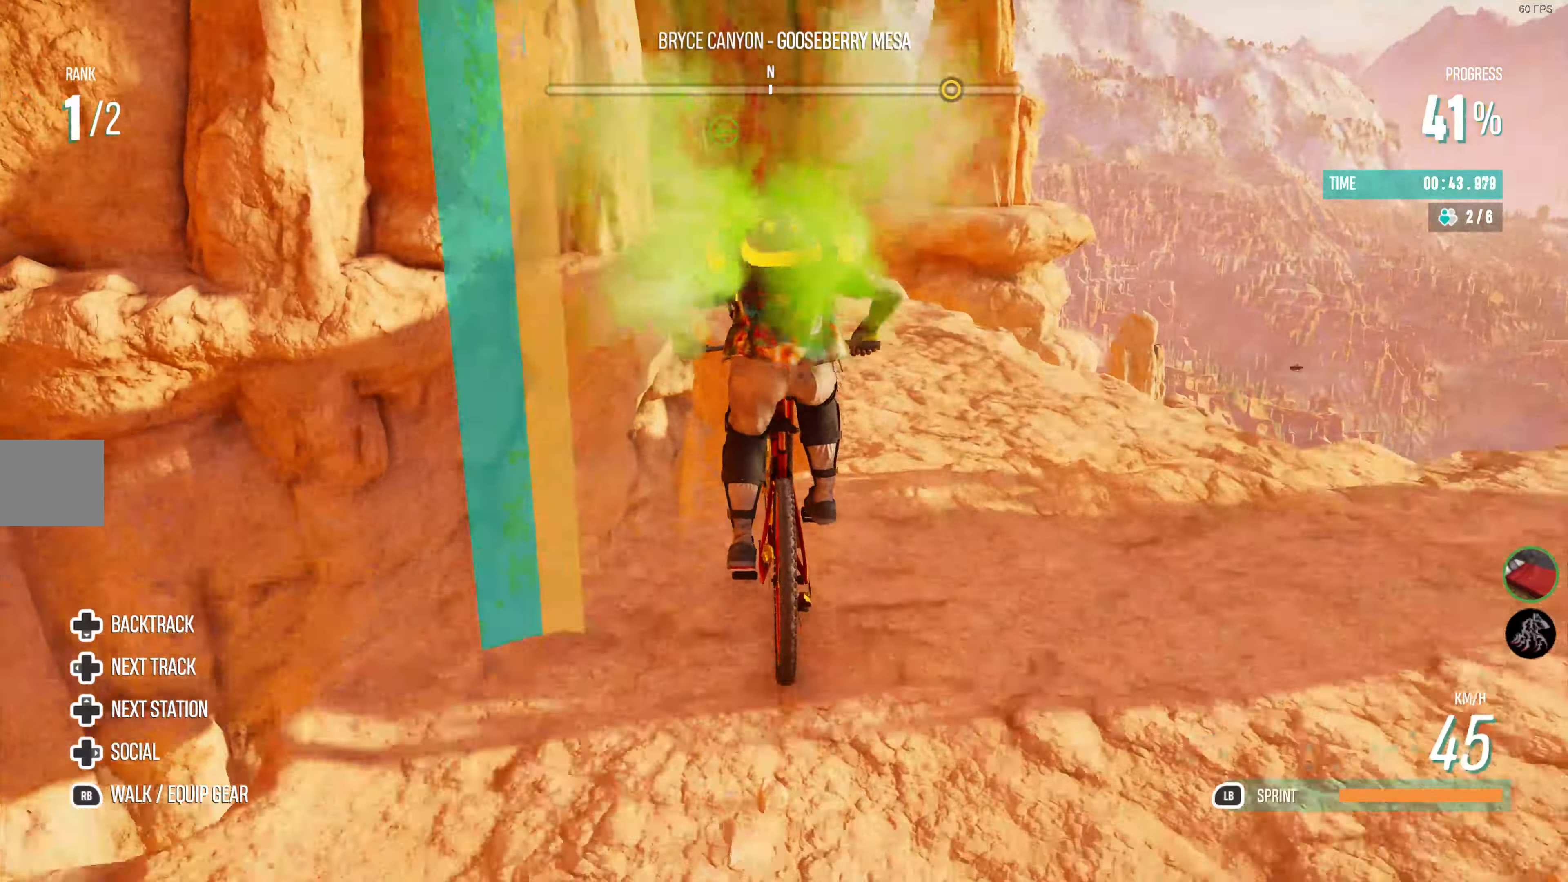
{"buttons": ["R2"], "left_stick": "center", "right_stick": "center", "events": [[284, "left_stick", "left"], [367, "left_stick", "center"]]}
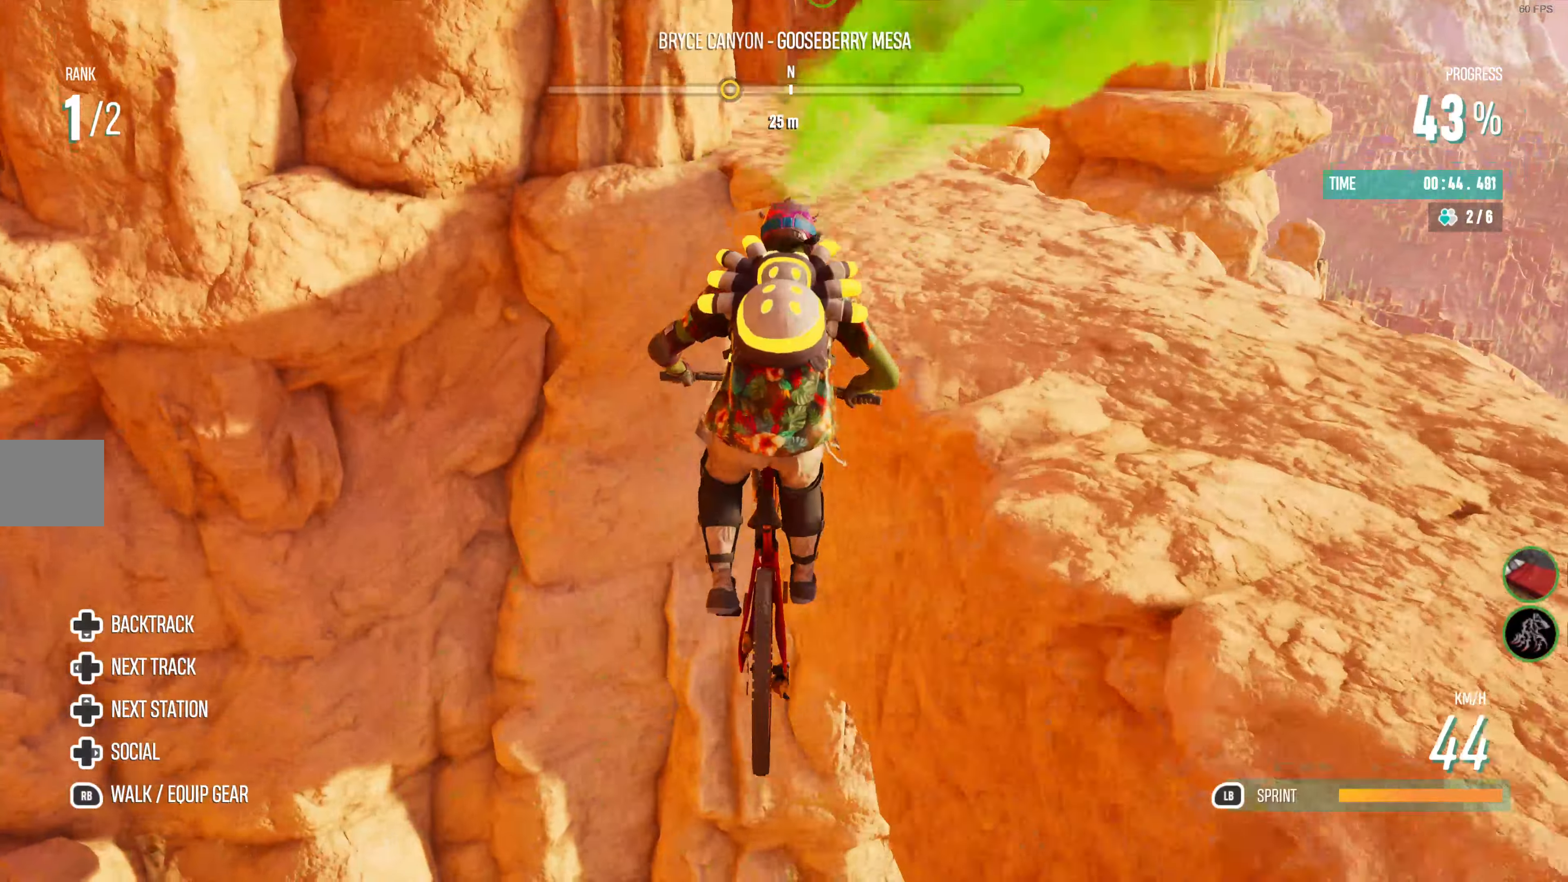
{"buttons": [], "left_stick": "center", "right_stick": "center", "events": [[167, "R2", "up"]]}
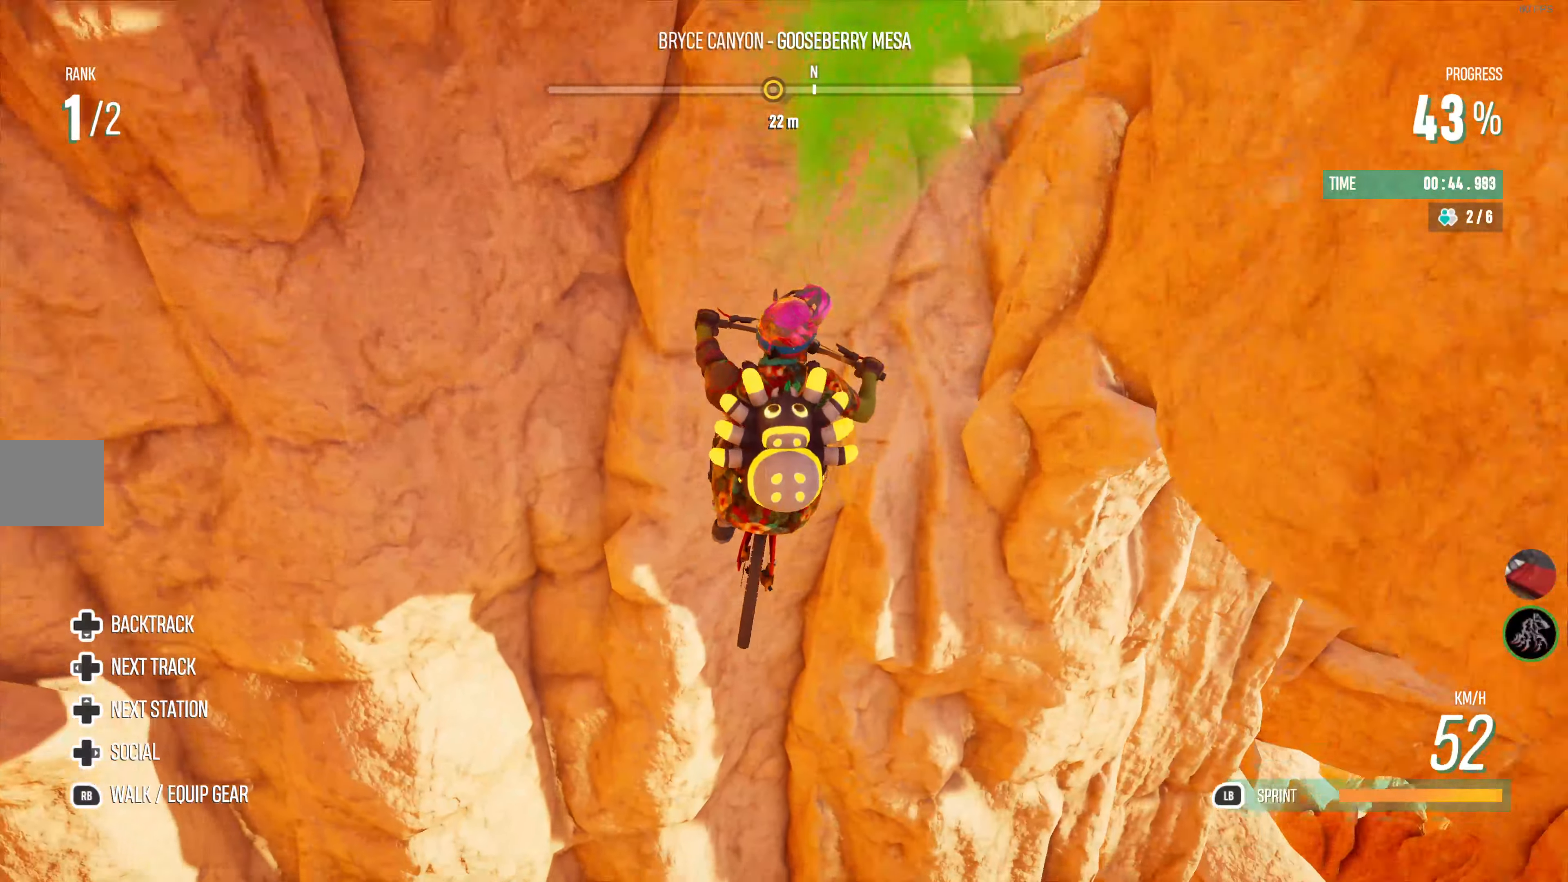
{"buttons": ["L1", "R1"], "left_stick": "center", "right_stick": "center", "events": [[250, "R1", "down"], [267, "L1", "down"]]}
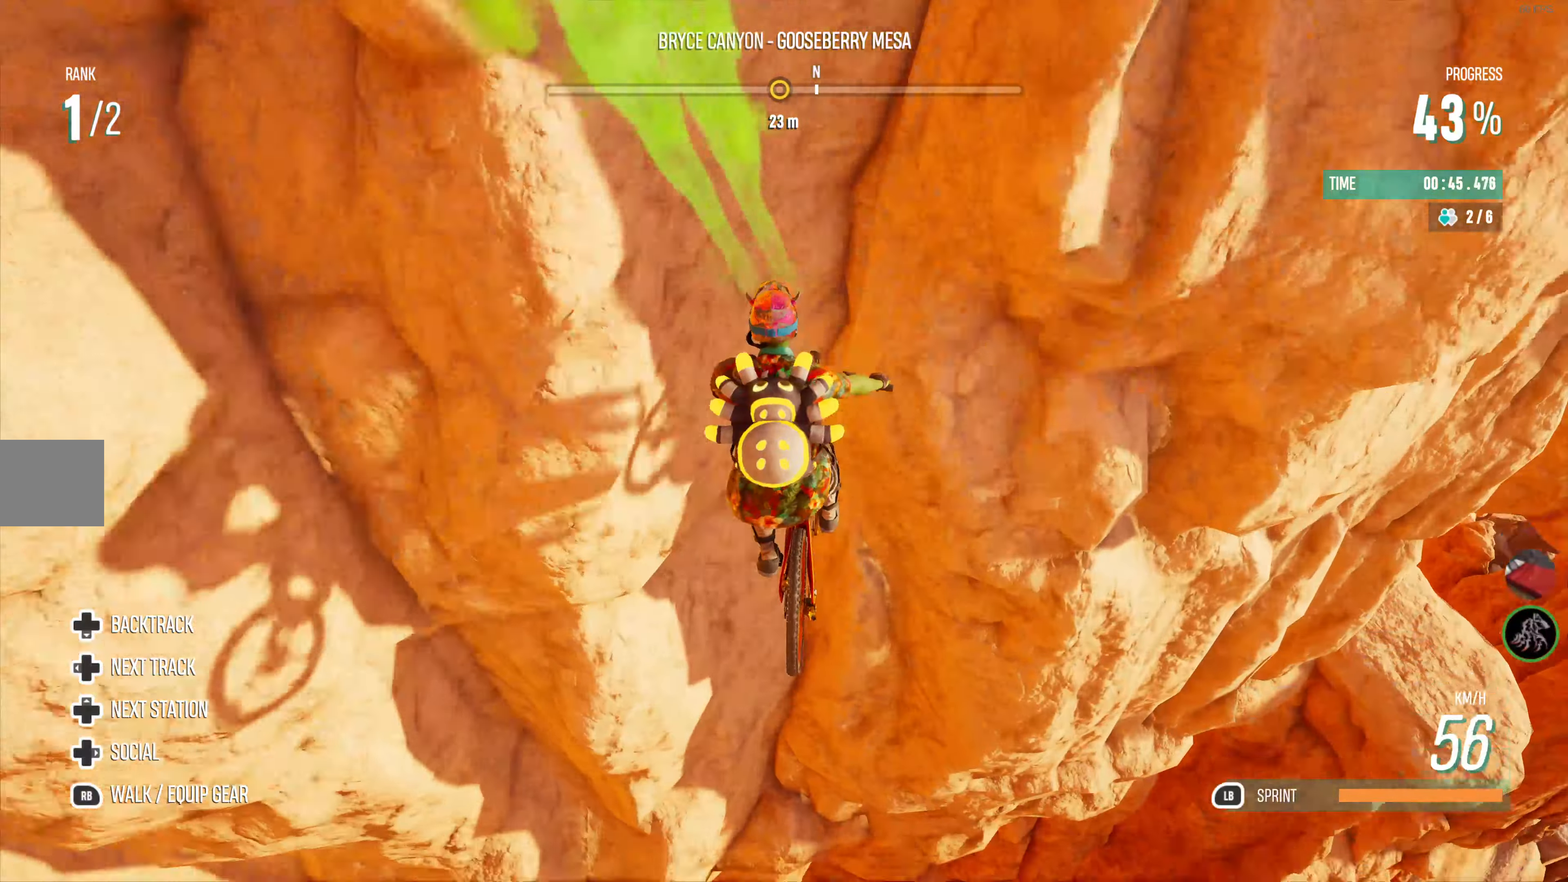
{"buttons": [], "left_stick": "center", "right_stick": "center", "events": [[50, "R1", "up"], [67, "L1", "up"]]}
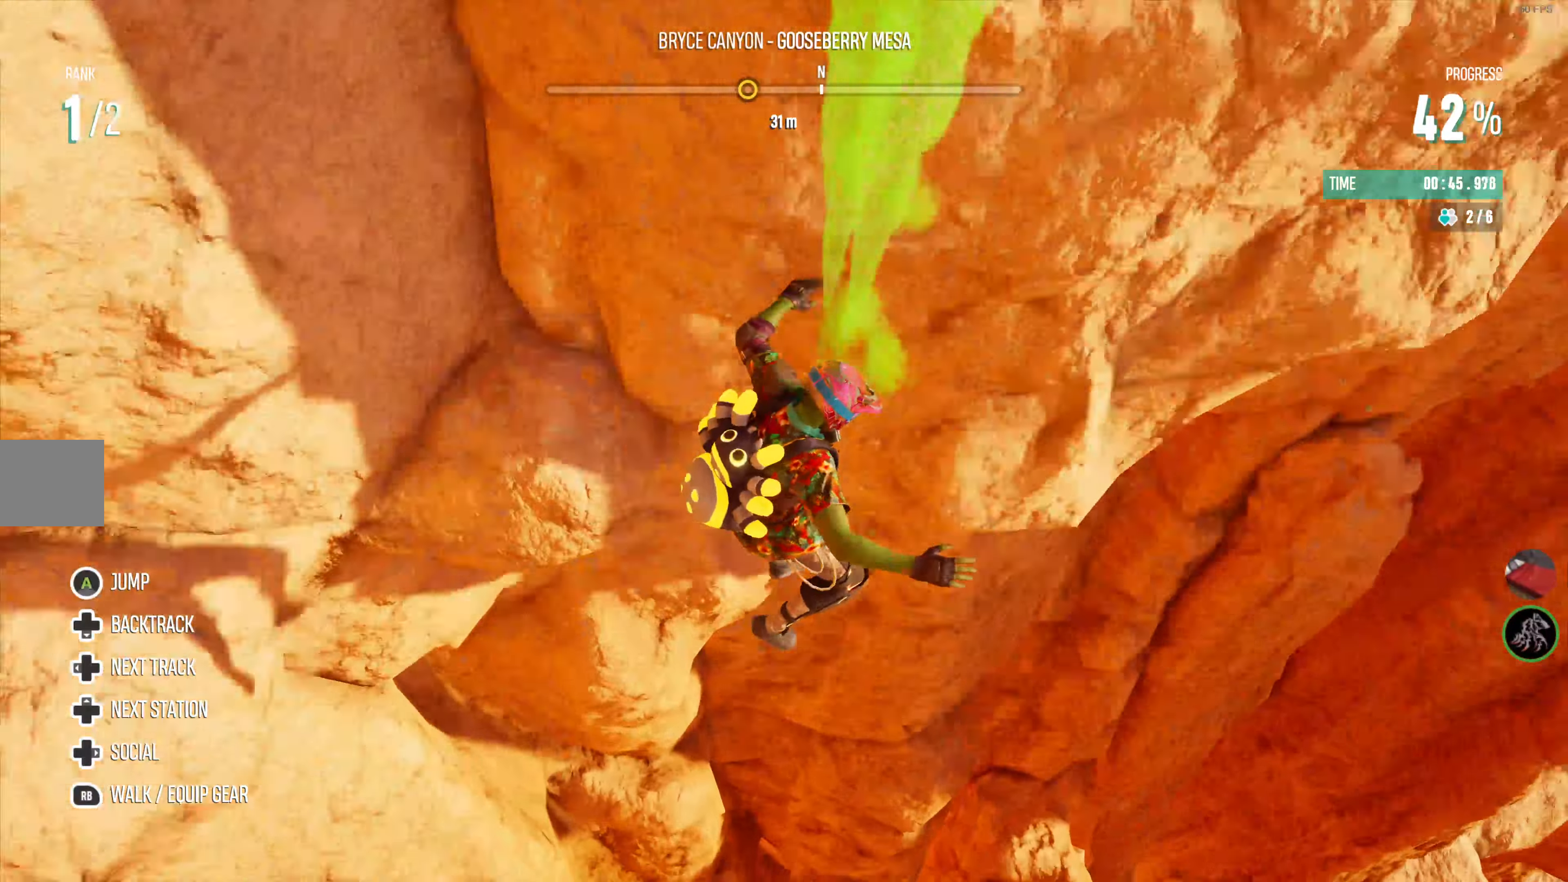
{"buttons": [], "left_stick": "center", "right_stick": "center", "events": []}
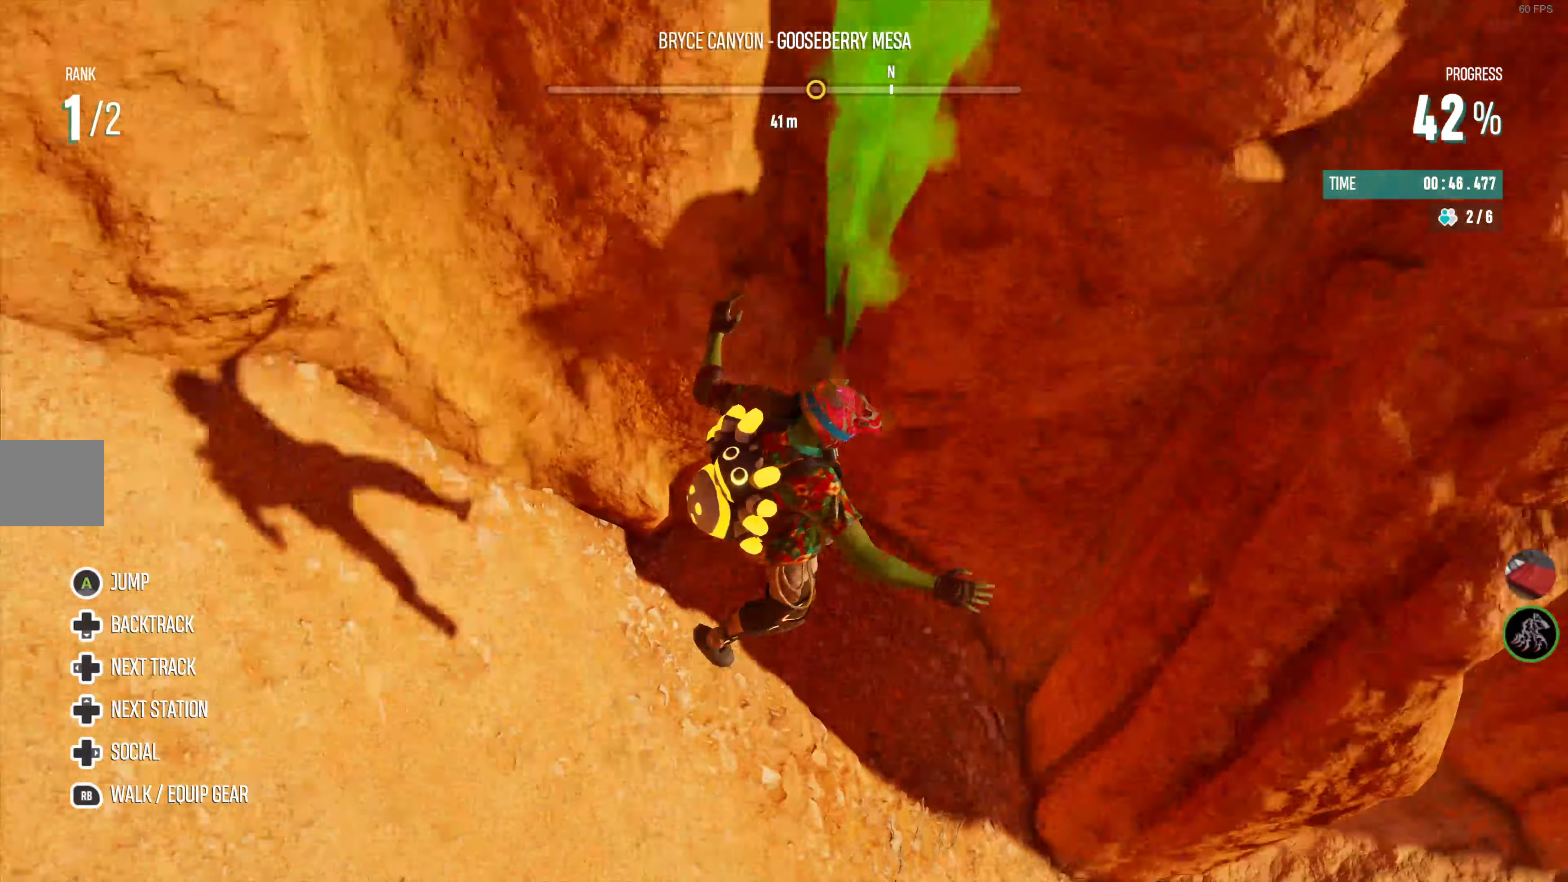
{"buttons": [], "left_stick": "center", "right_stick": "center", "events": []}
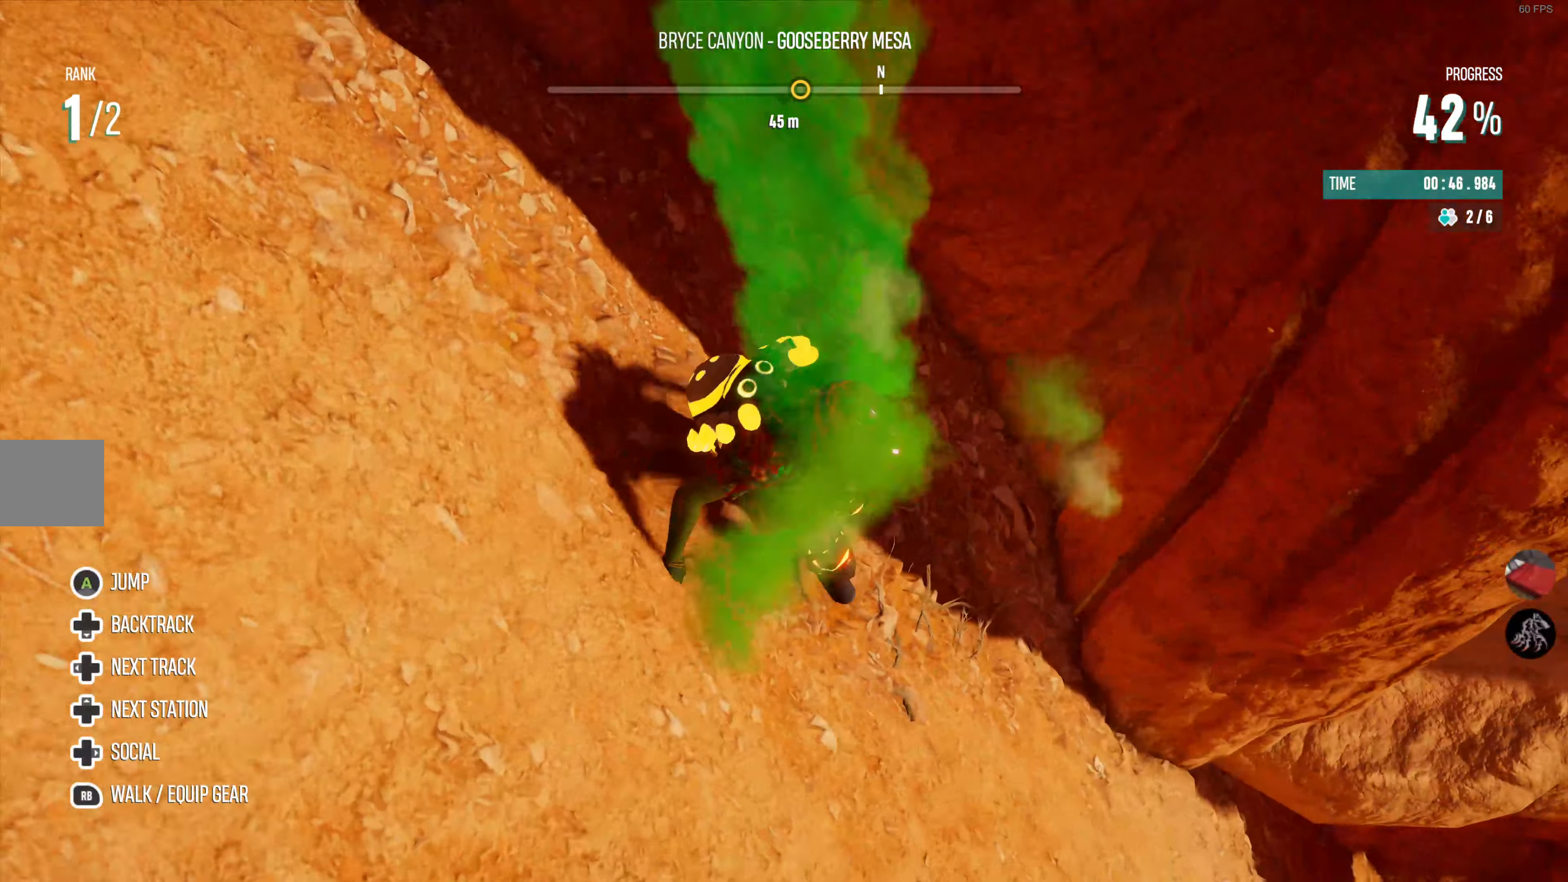
{"buttons": [], "left_stick": "down-right", "right_stick": "right", "events": [[67, "left_stick", "down-right"], [267, "right_stick", "right"]]}
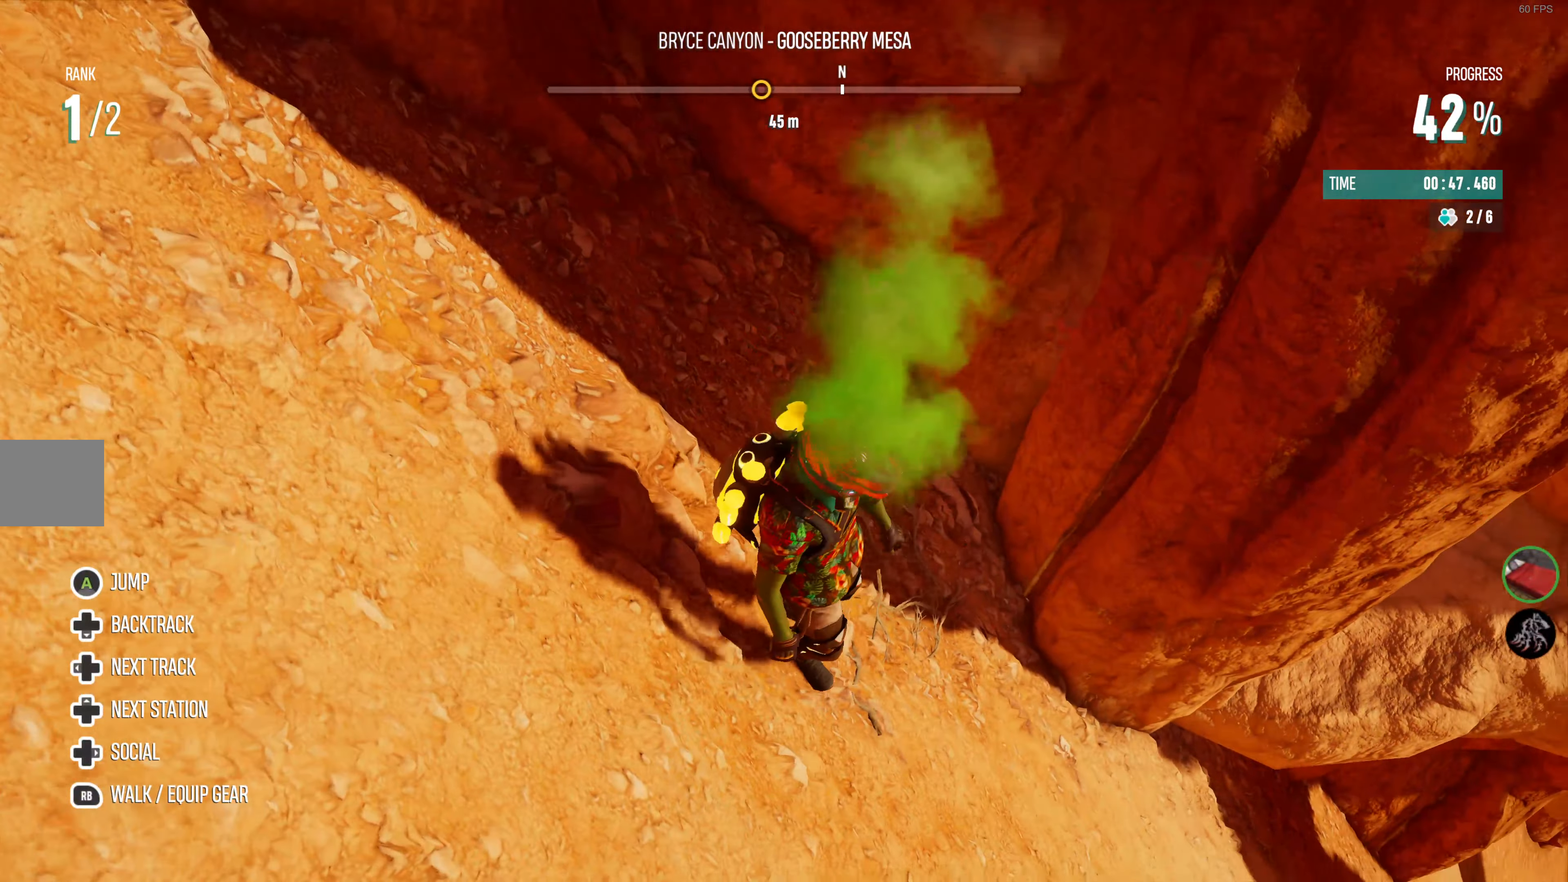
{"buttons": [], "left_stick": "up-right", "right_stick": "right", "events": [[50, "L1", "down"], [134, "left_stick", "up-right"], [150, "L1", "up"], [184, "right_stick", "center"], [433, "right_stick", "right"]]}
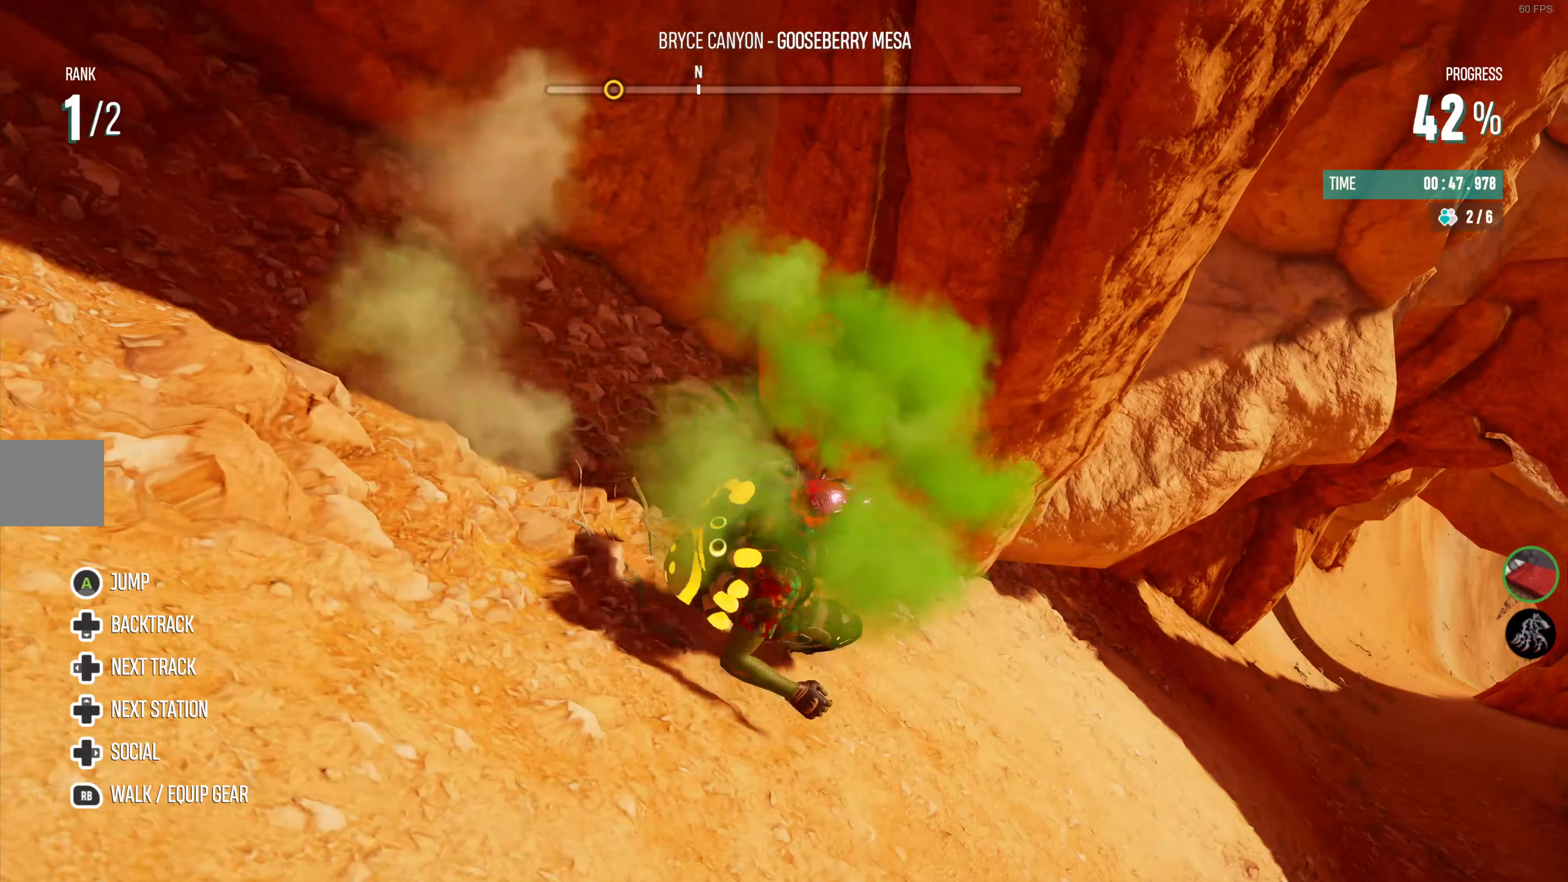
{"buttons": [], "left_stick": "up-right", "right_stick": "center", "events": [[433, "right_stick", "center"]]}
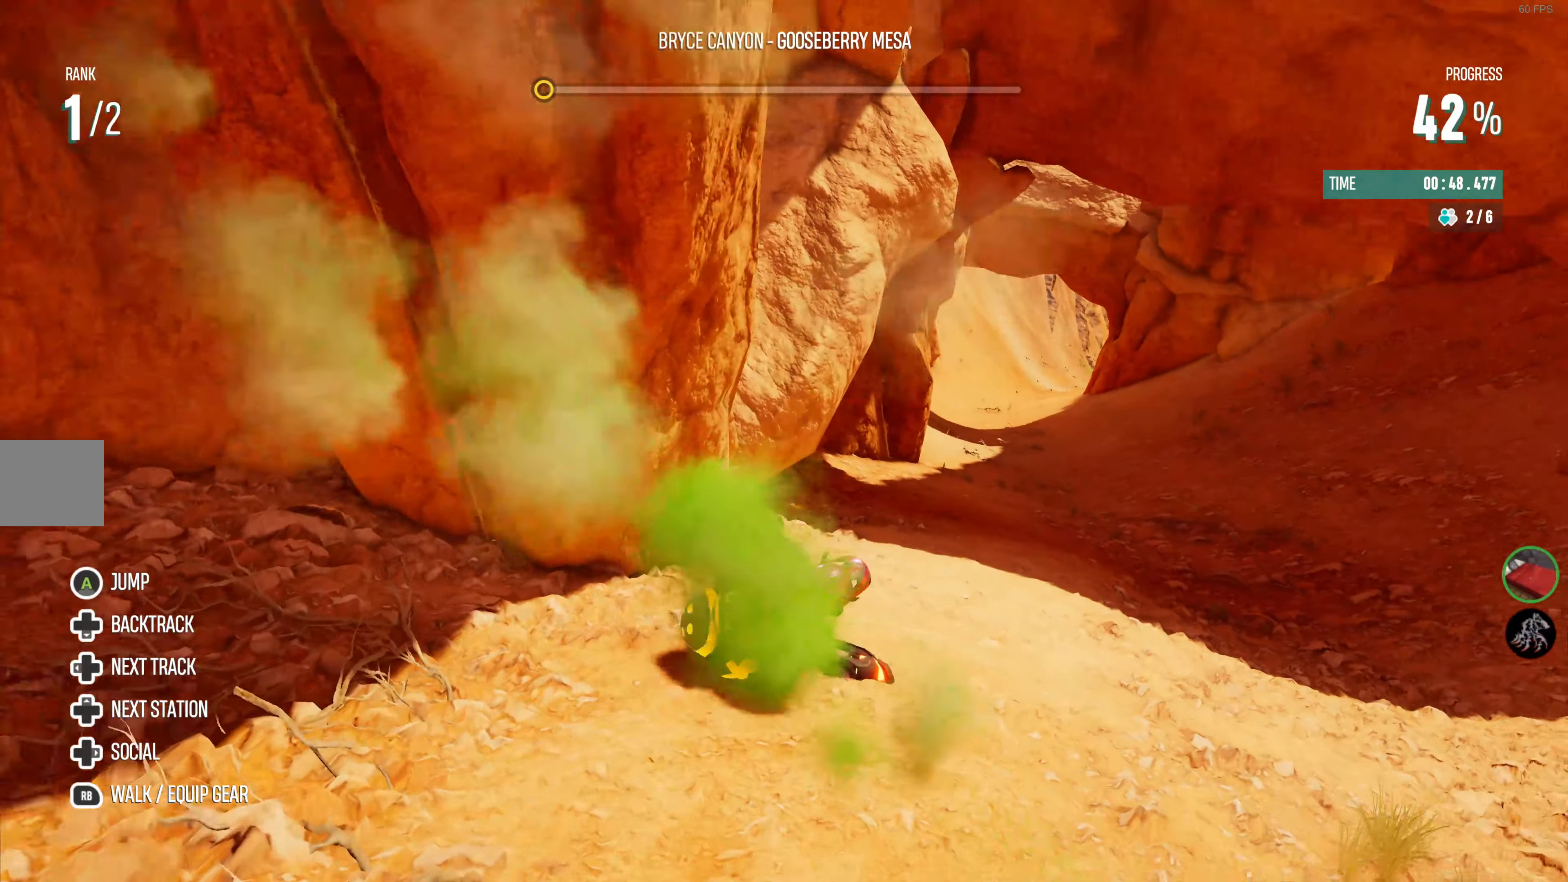
{"buttons": ["R2"], "left_stick": "up-right", "right_stick": "center", "events": [[283, "R2", "down"]]}
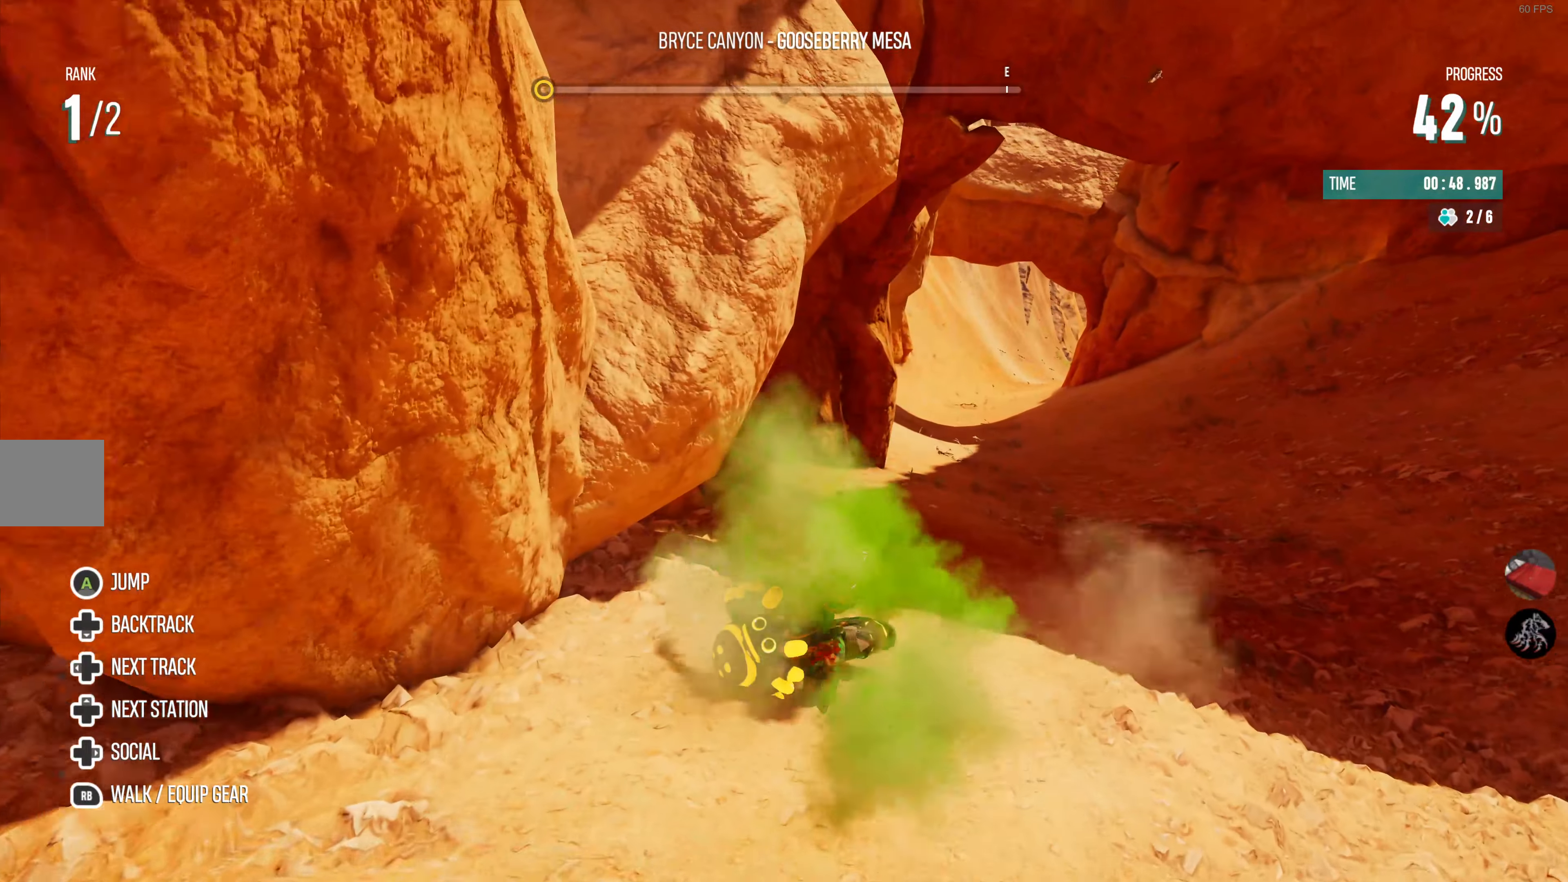
{"buttons": ["R2"], "left_stick": "up-right", "right_stick": "center", "events": []}
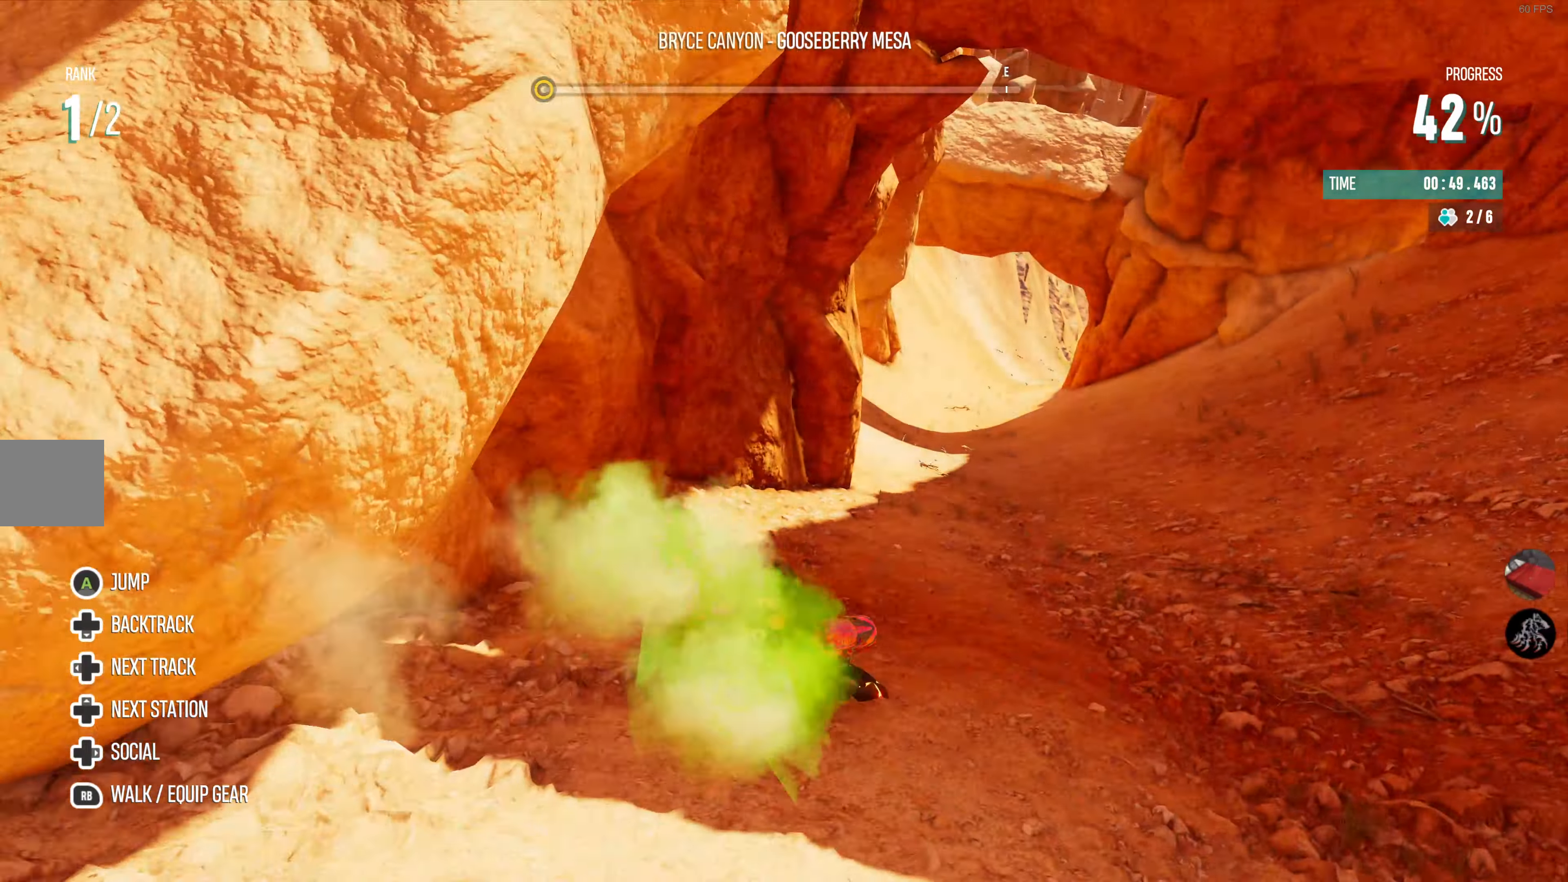
{"buttons": ["R2"], "left_stick": "up", "right_stick": "center", "events": [[333, "left_stick", "up"]]}
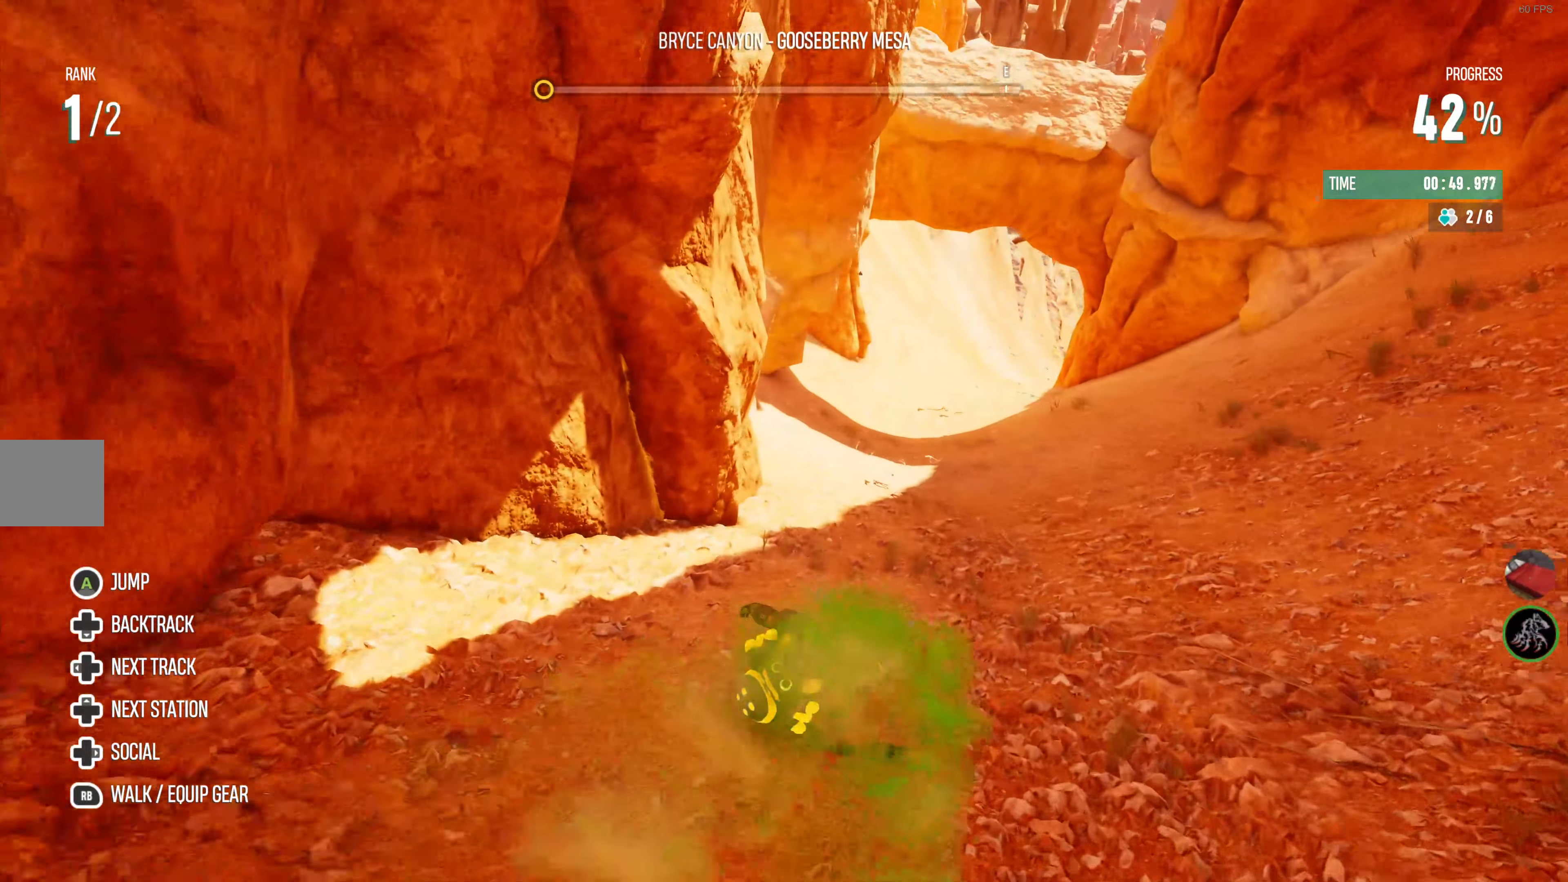
{"buttons": ["R2"], "left_stick": "up", "right_stick": "center", "events": []}
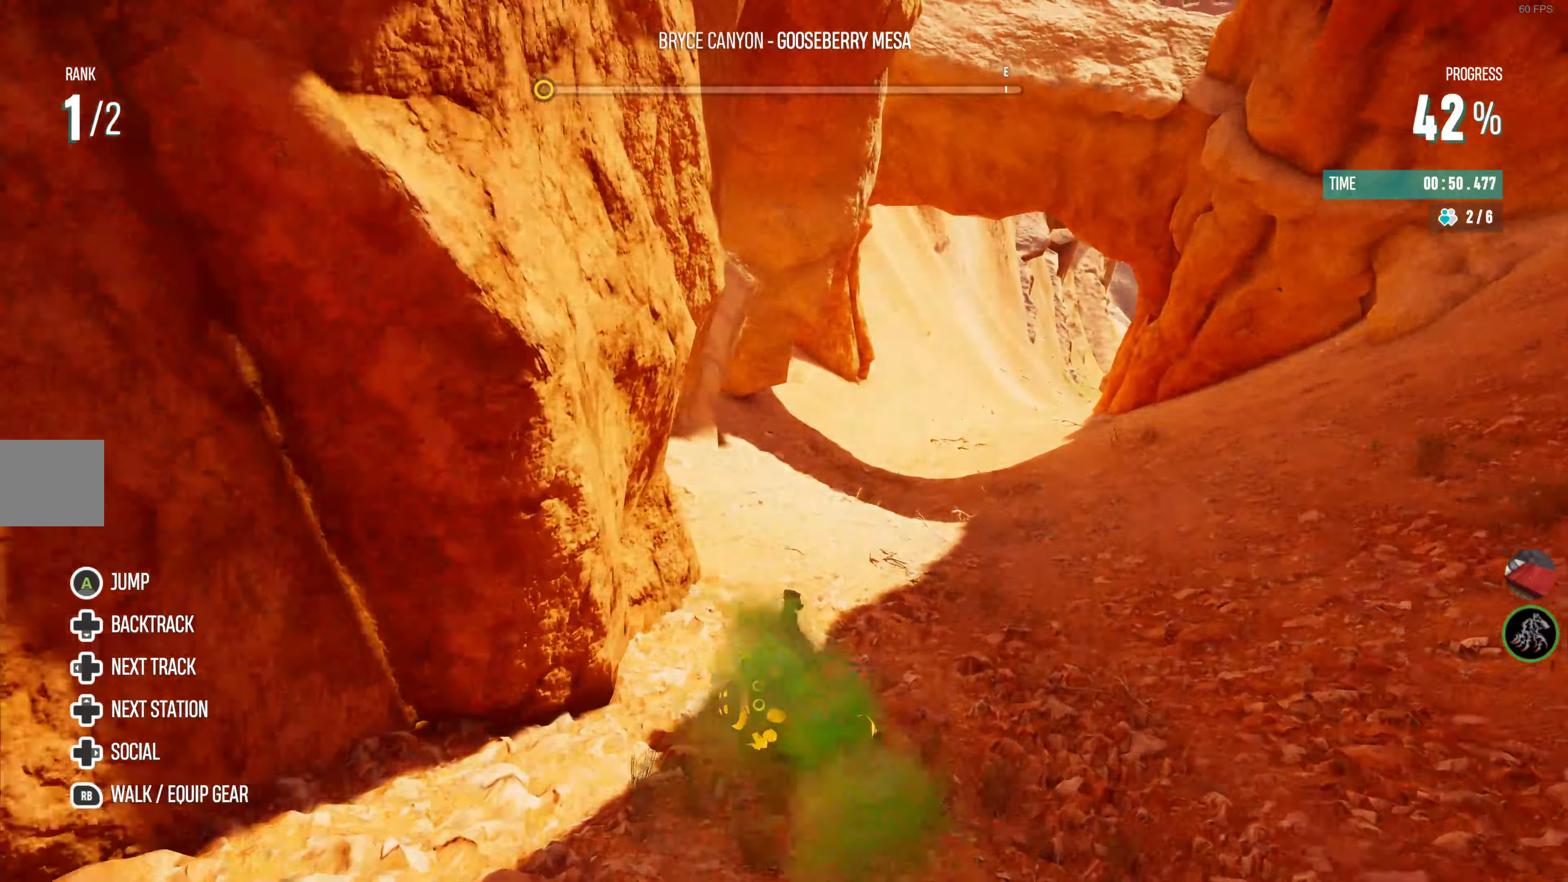
{"buttons": ["R2"], "left_stick": "up", "right_stick": "center", "events": []}
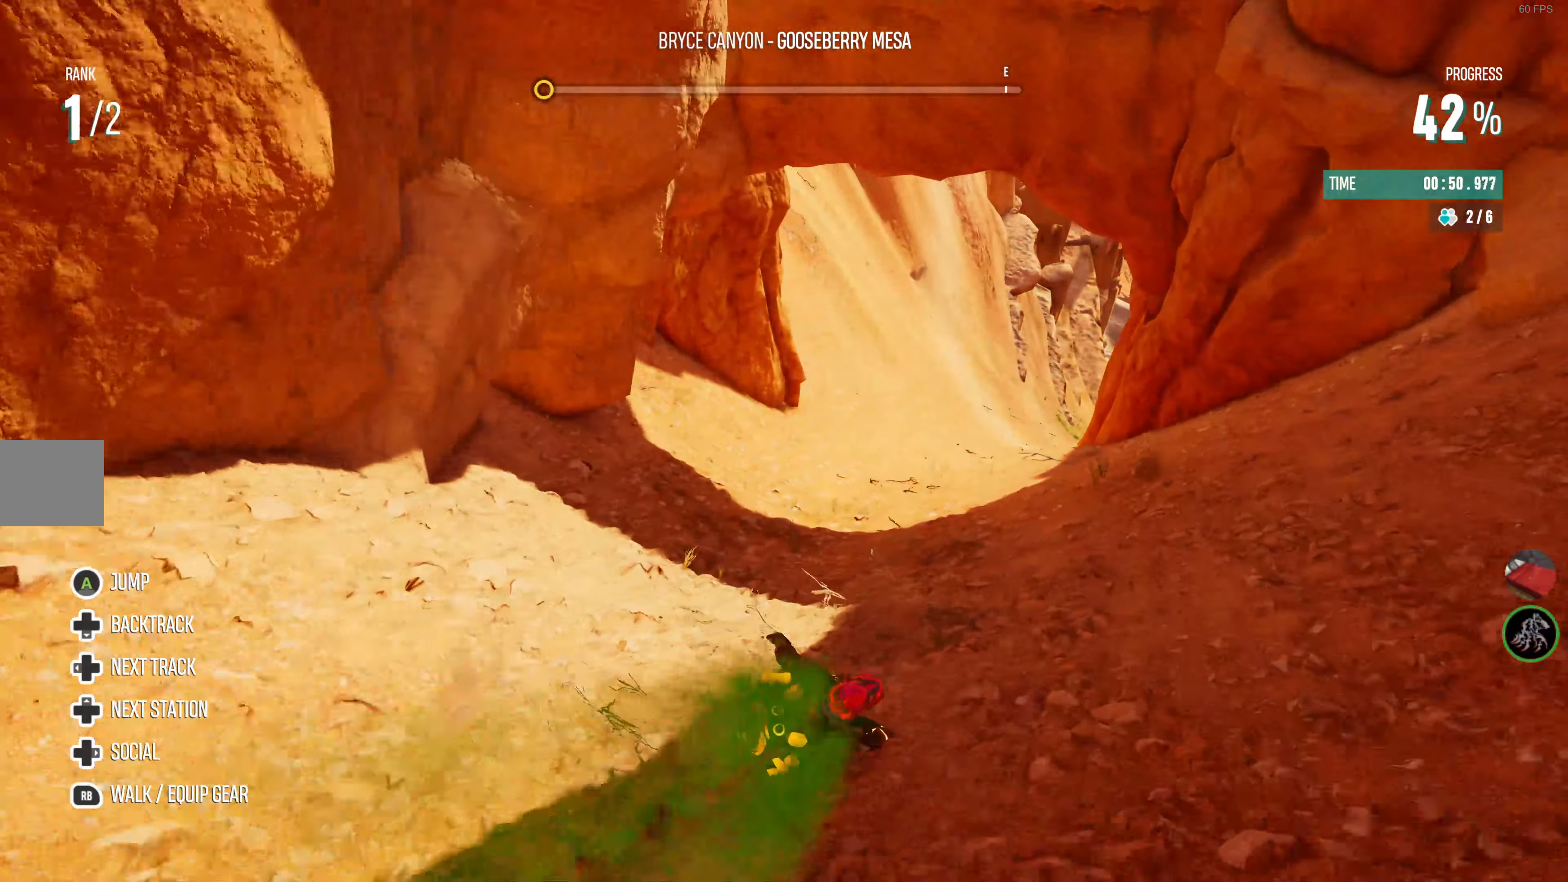
{"buttons": ["R2"], "left_stick": "up", "right_stick": "right", "events": [[283, "right_stick", "right"]]}
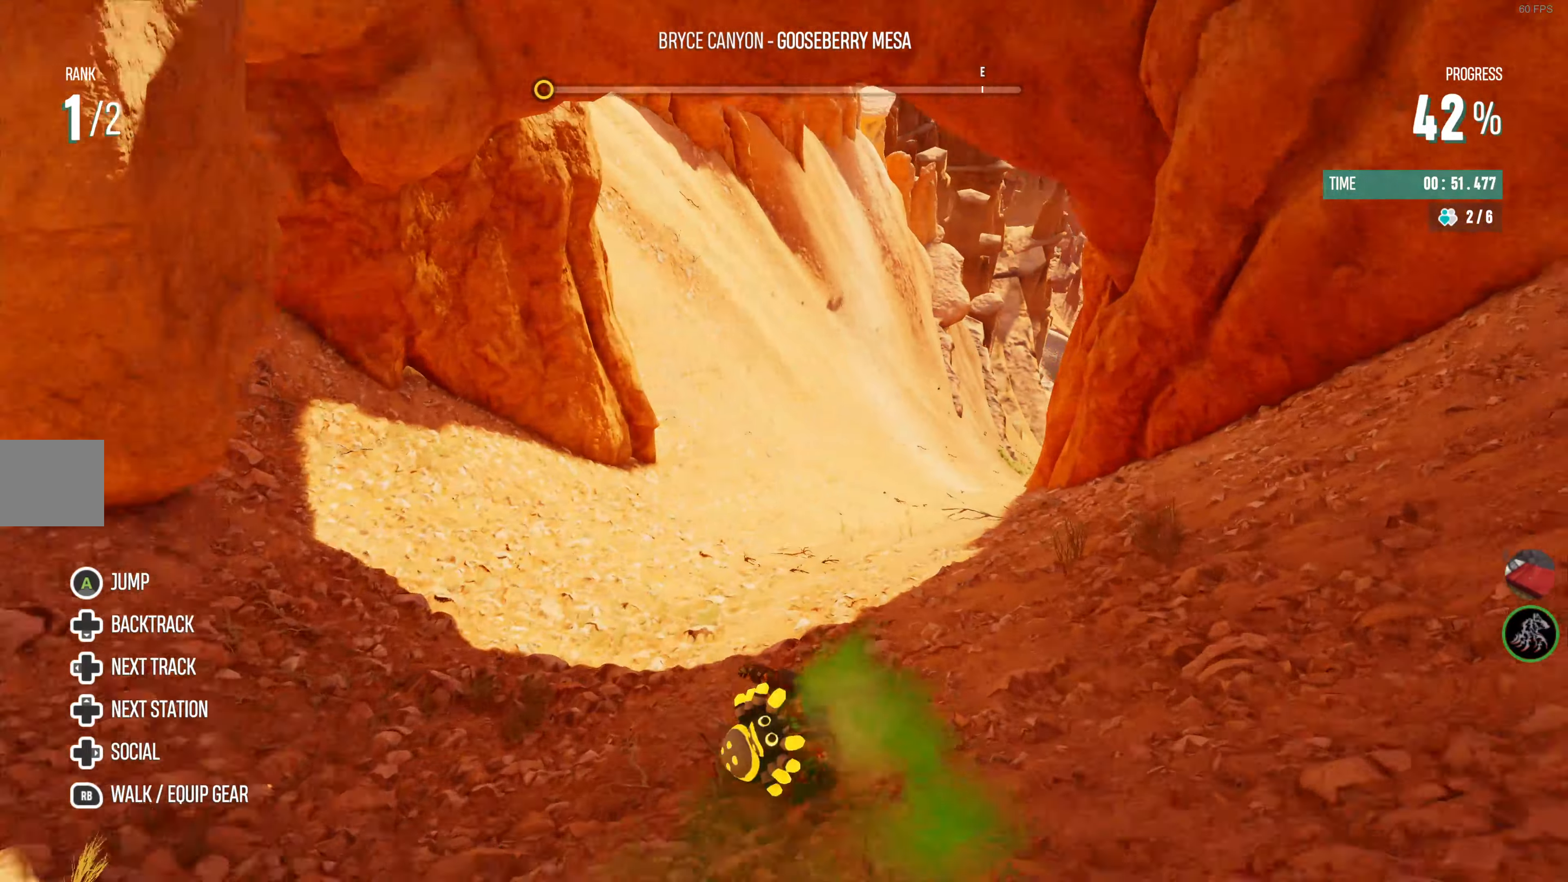
{"buttons": ["R2"], "left_stick": "up", "right_stick": "right", "events": [[116, "right_stick", "center"], [466, "right_stick", "right"]]}
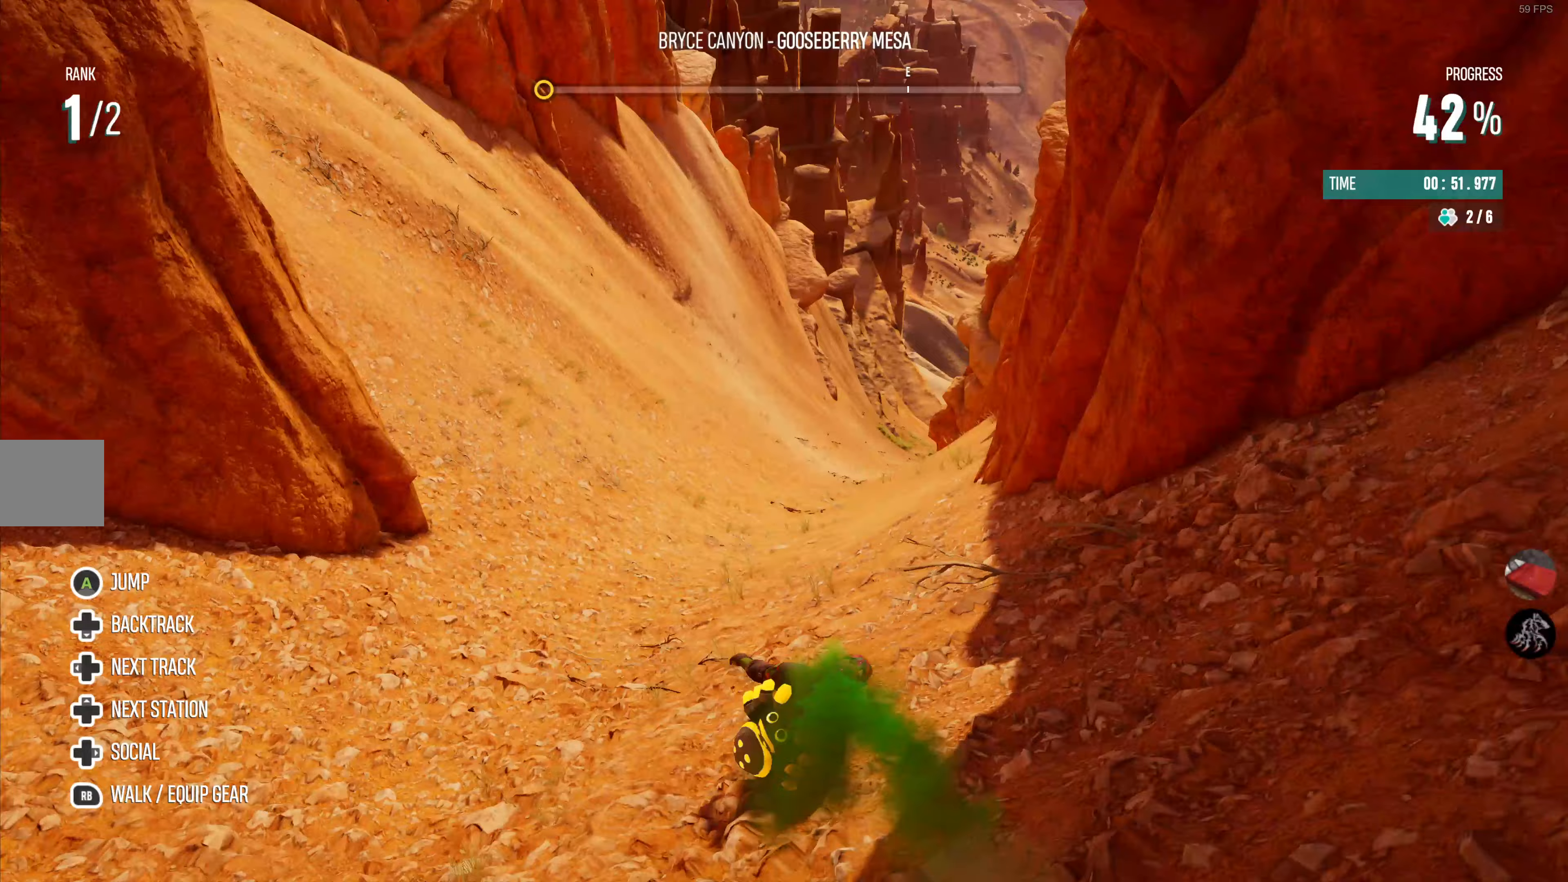
{"buttons": ["R2"], "left_stick": "up", "right_stick": "center", "events": [[267, "right_stick", "center"]]}
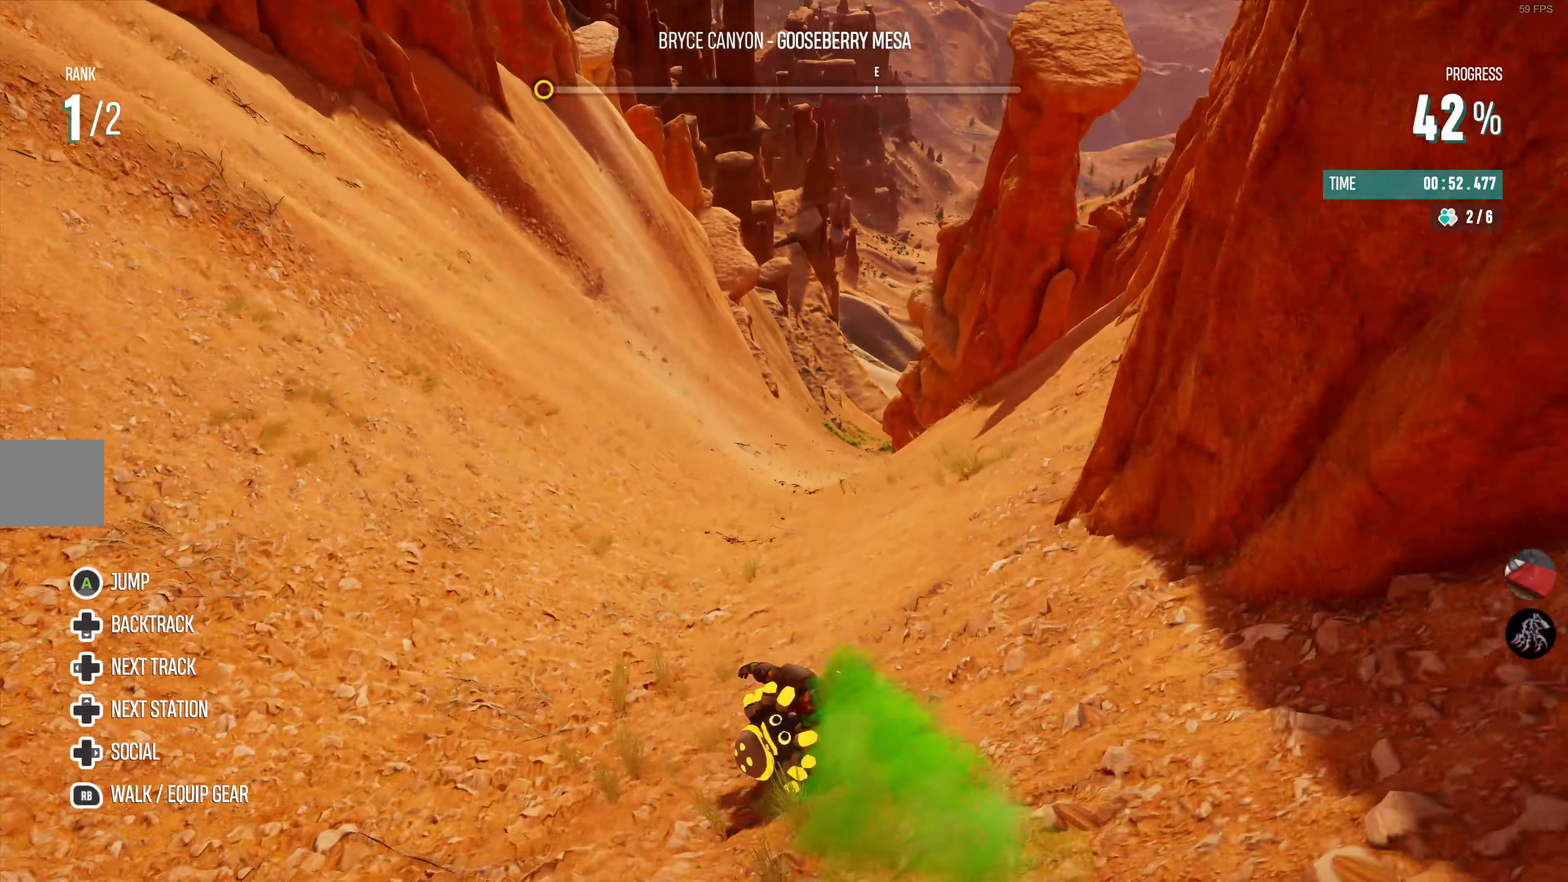
{"buttons": ["R2"], "left_stick": "up", "right_stick": "center", "events": [[133, "right_stick", "right"], [333, "right_stick", "center"]]}
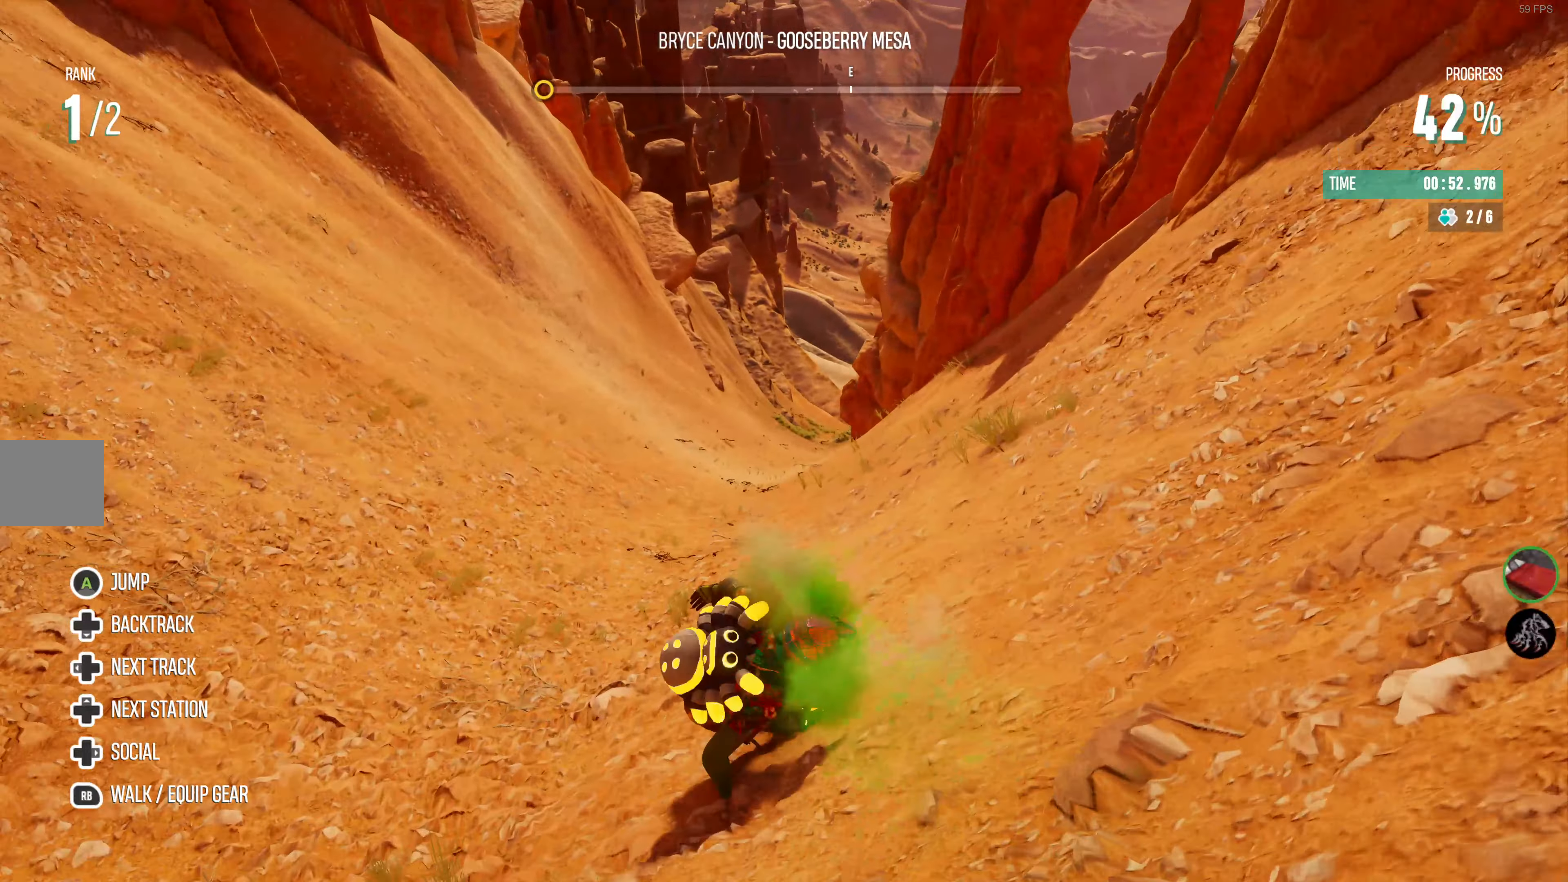
{"buttons": ["R2"], "left_stick": "up", "right_stick": "center", "events": []}
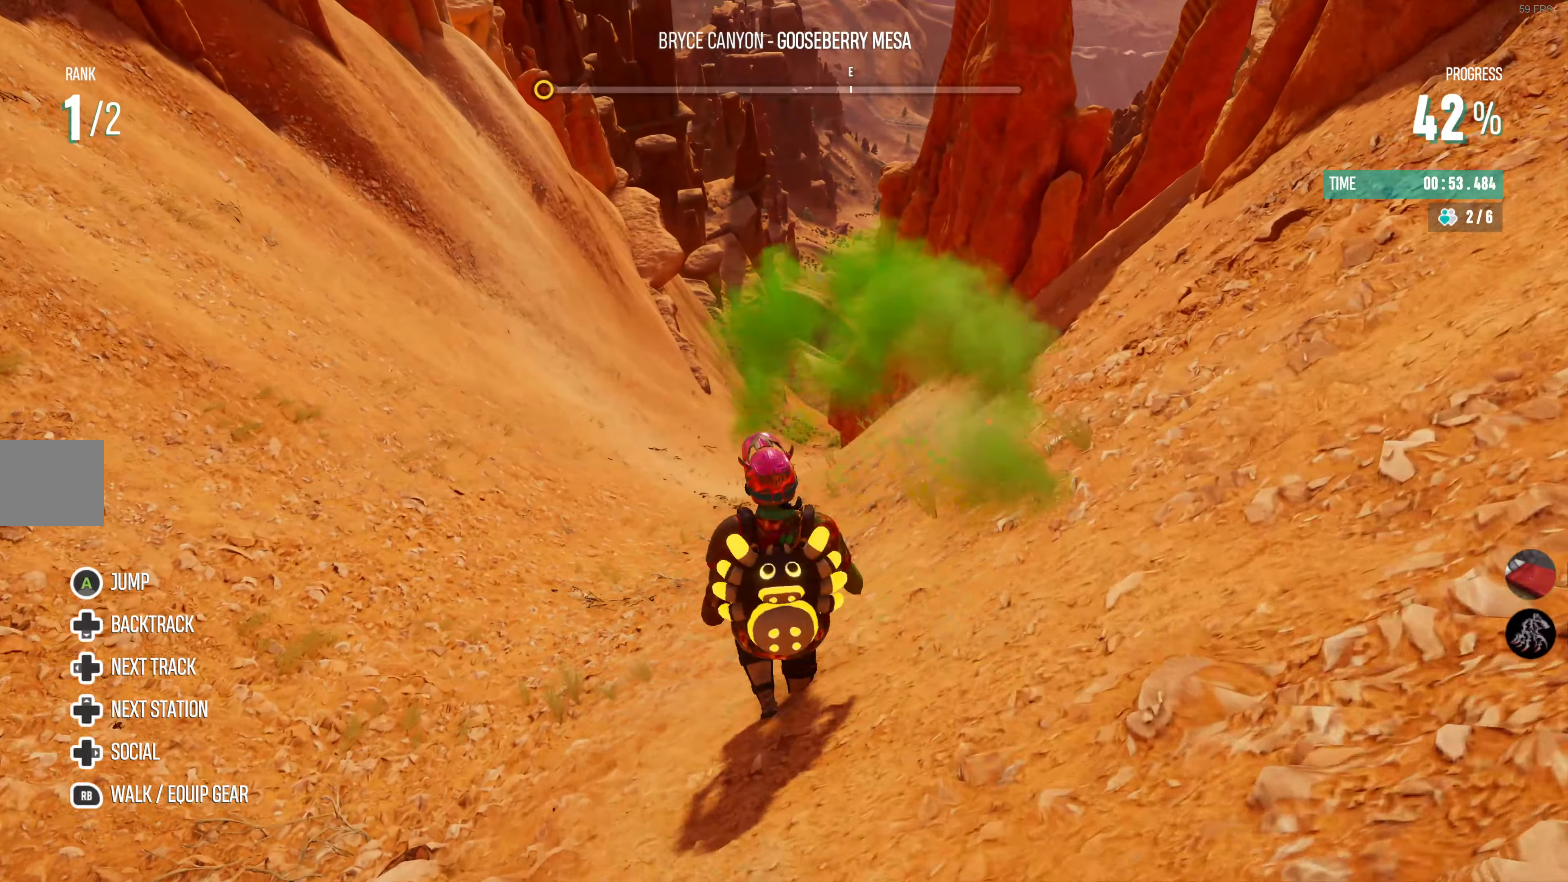
{"buttons": ["R2"], "left_stick": "up", "right_stick": "center", "events": [[233, "R2", "up"], [333, "R2", "down"], [350, "R1", "down"], [483, "R1", "up"]]}
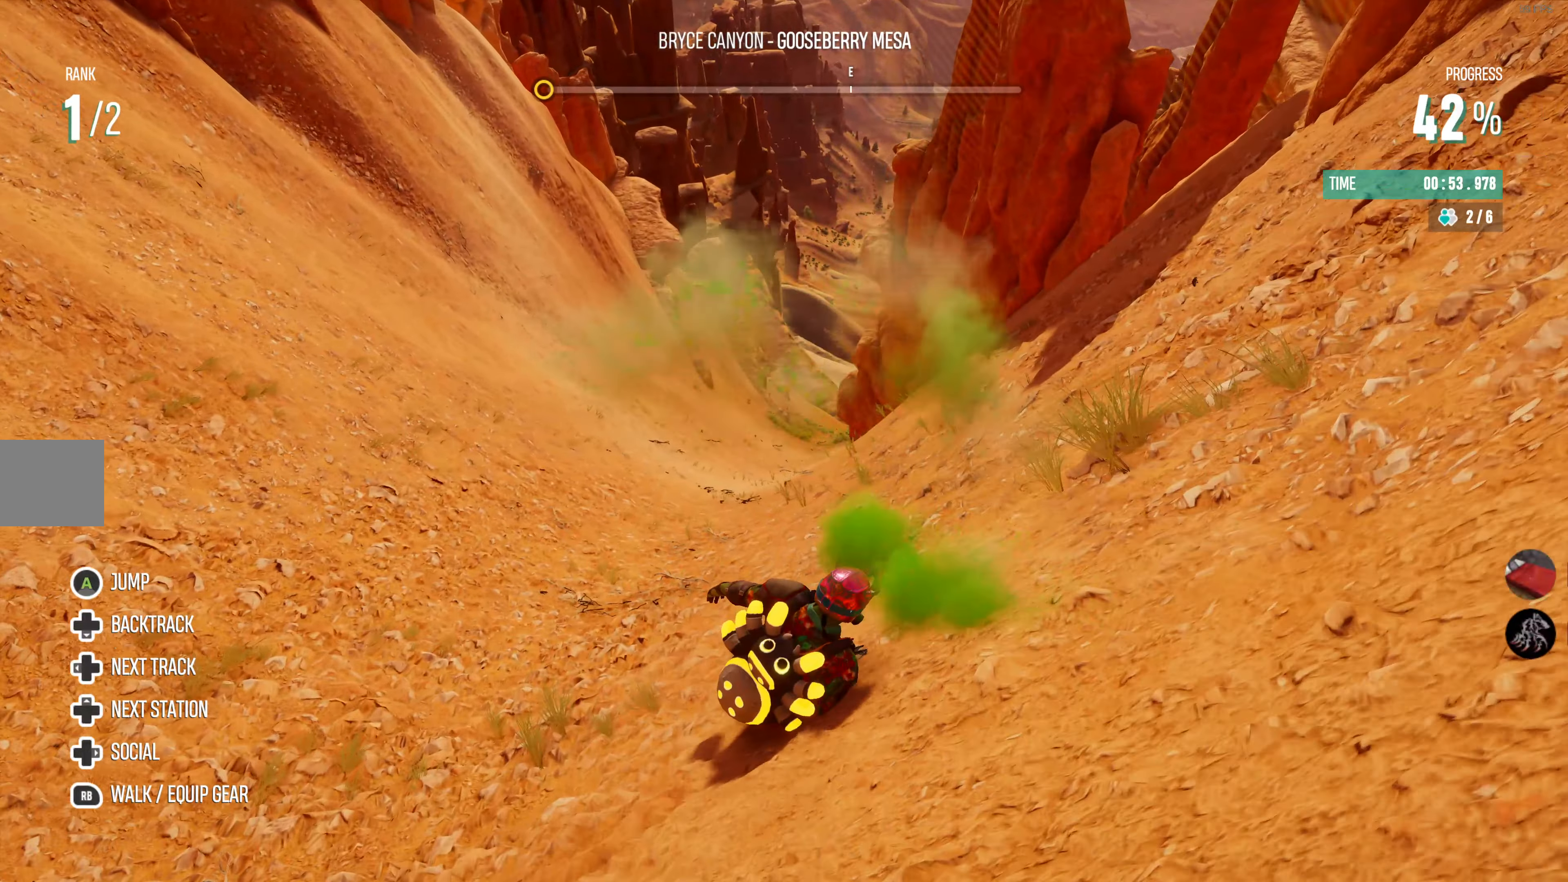
{"buttons": ["R2"], "left_stick": "up-left", "right_stick": "center", "events": [[217, "left_stick", "up-left"]]}
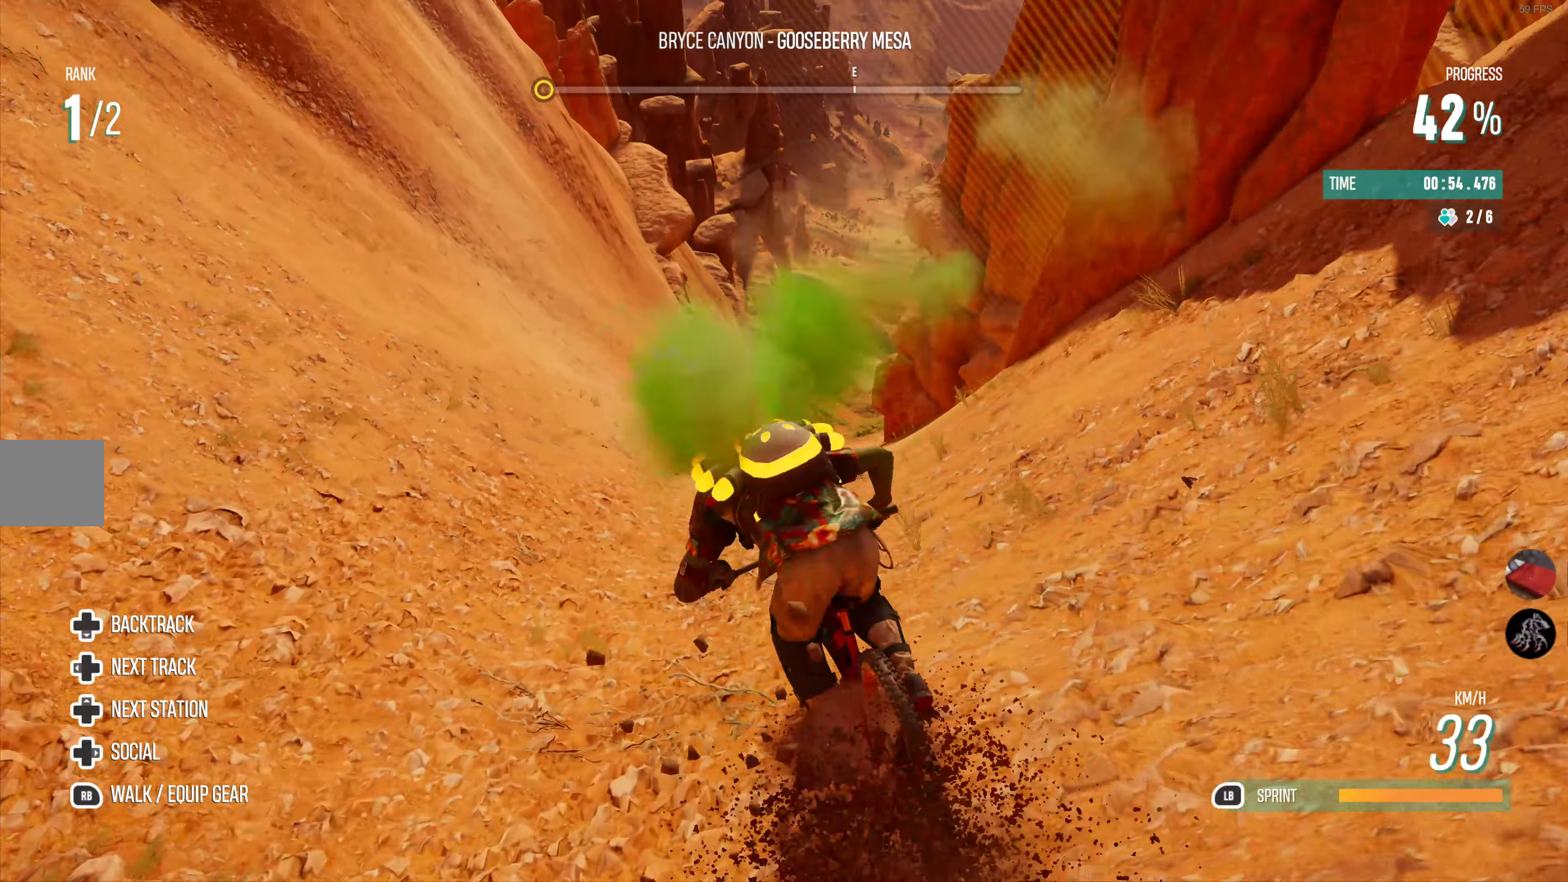
{"buttons": ["R2"], "left_stick": "up", "right_stick": "center", "events": [[383, "left_stick", "up"]]}
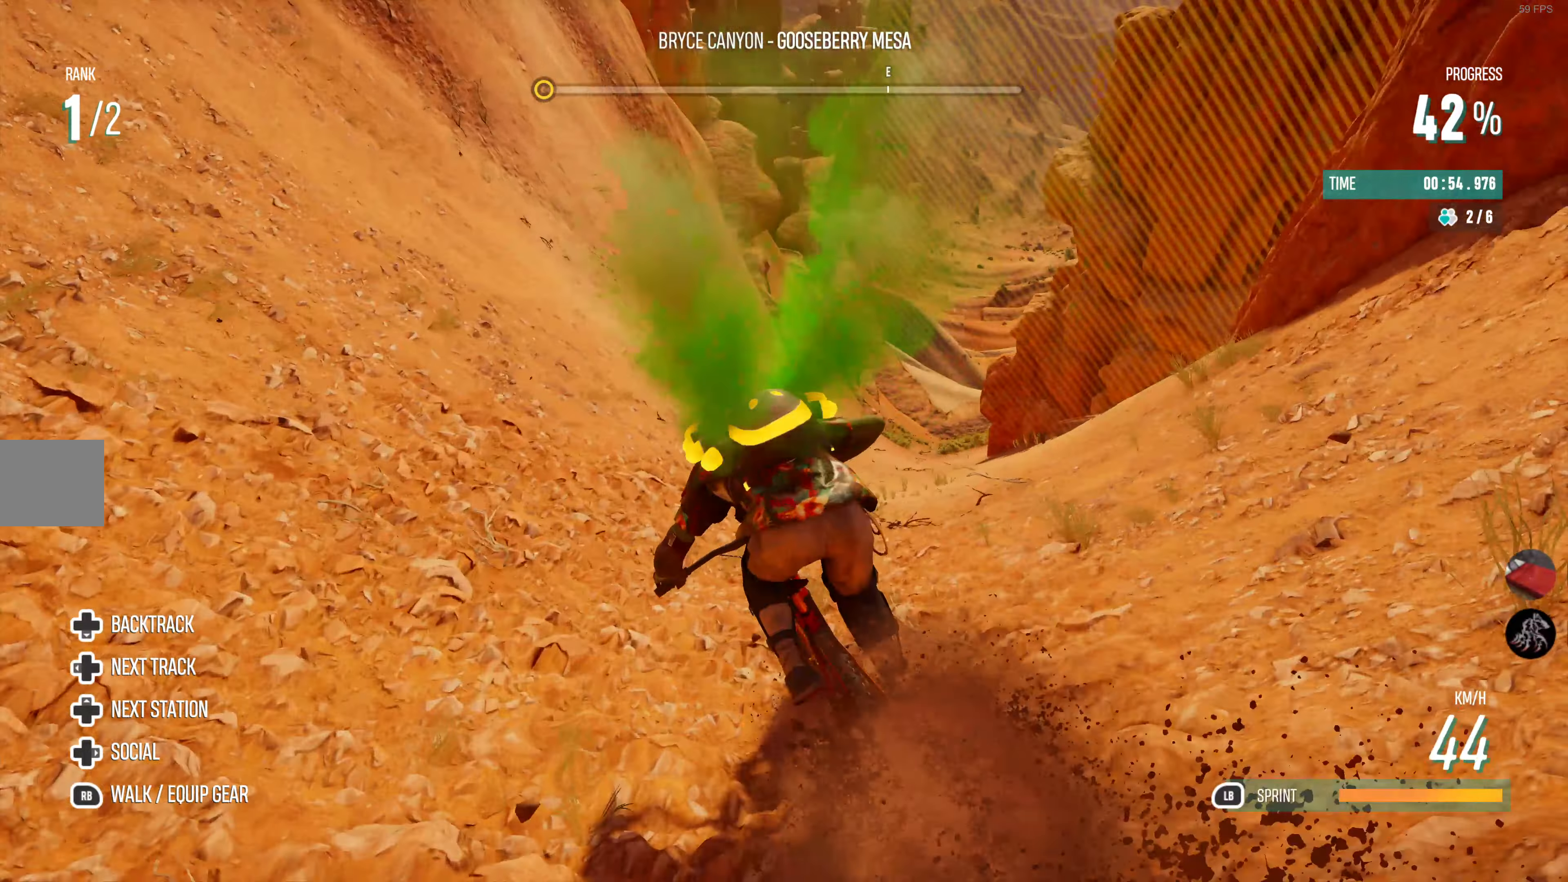
{"buttons": ["R2"], "left_stick": "up-right", "right_stick": "center", "events": [[17, "left_stick", "up-right"]]}
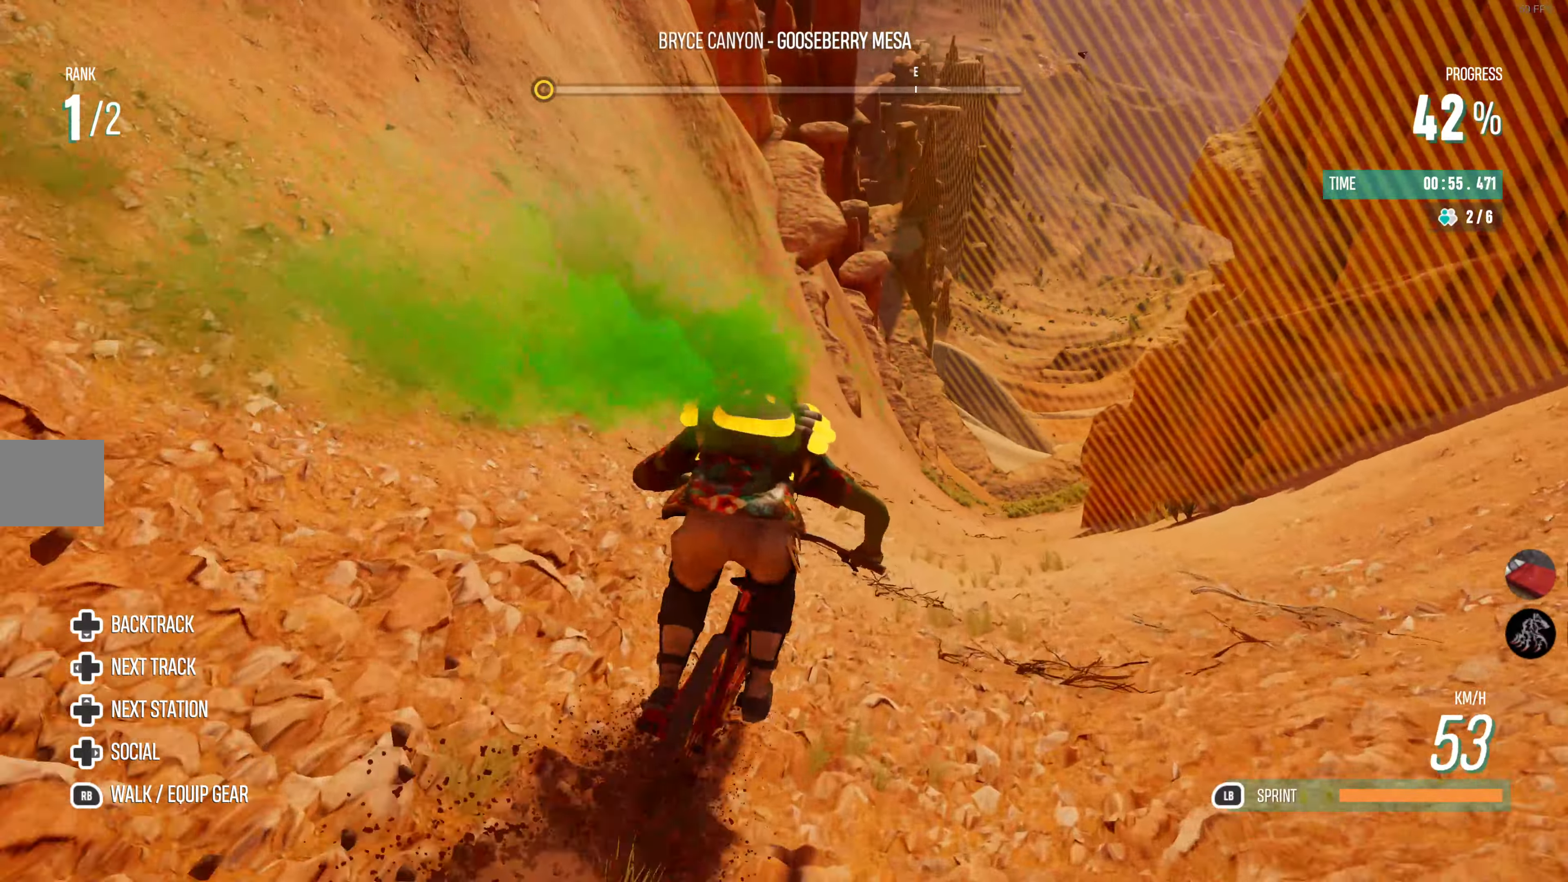
{"buttons": ["R2"], "left_stick": "center", "right_stick": "center", "events": [[117, "left_stick", "center"]]}
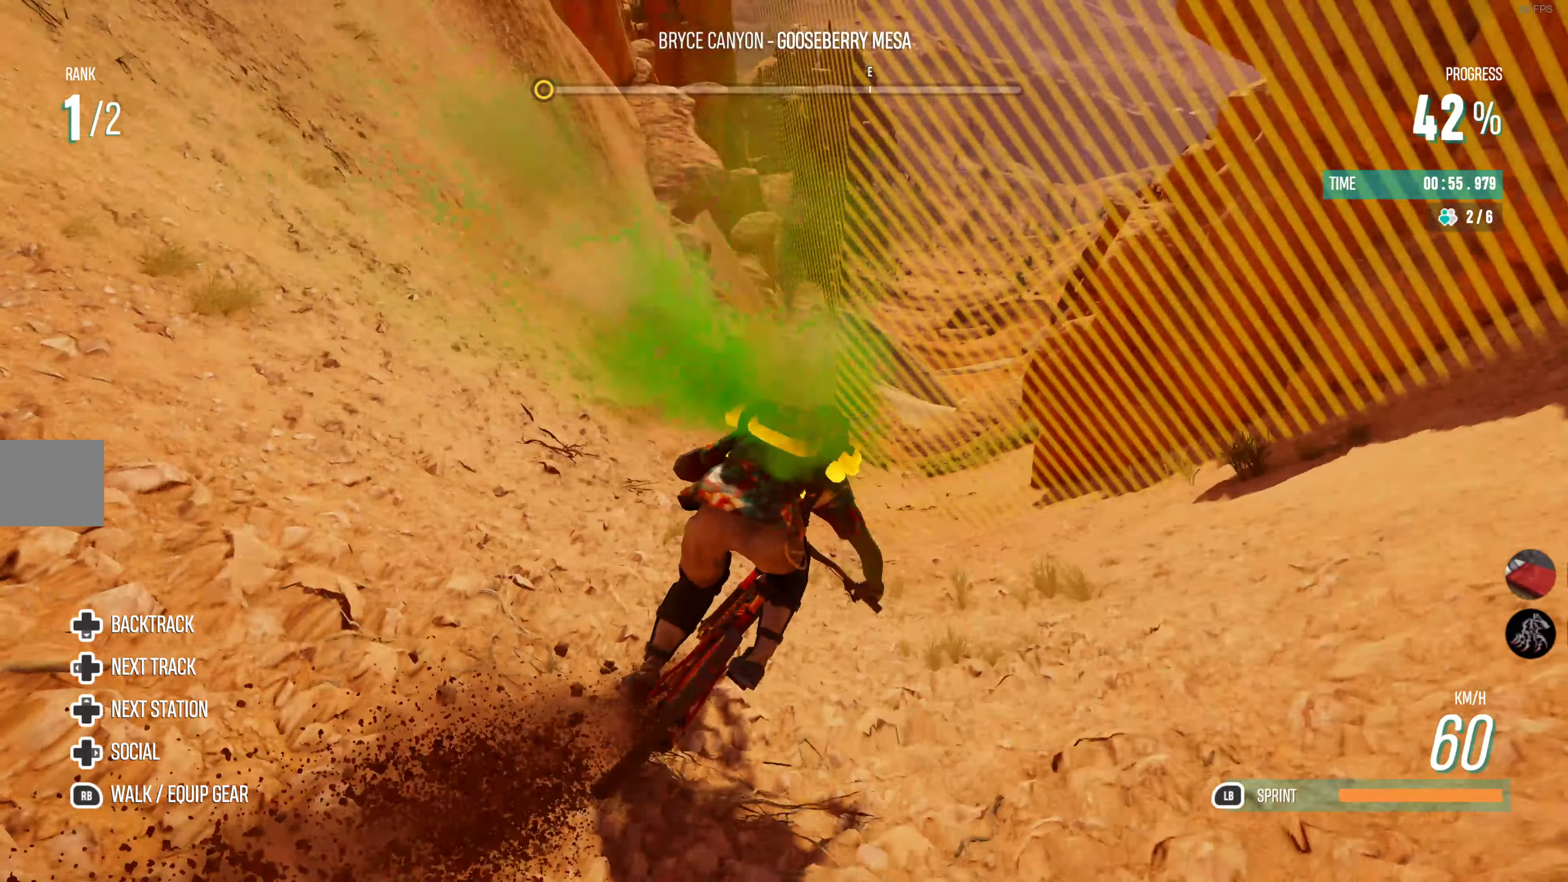
{"buttons": ["R2"], "left_stick": "center", "right_stick": "center", "events": [[100, "left_stick", "right"], [284, "left_stick", "center"]]}
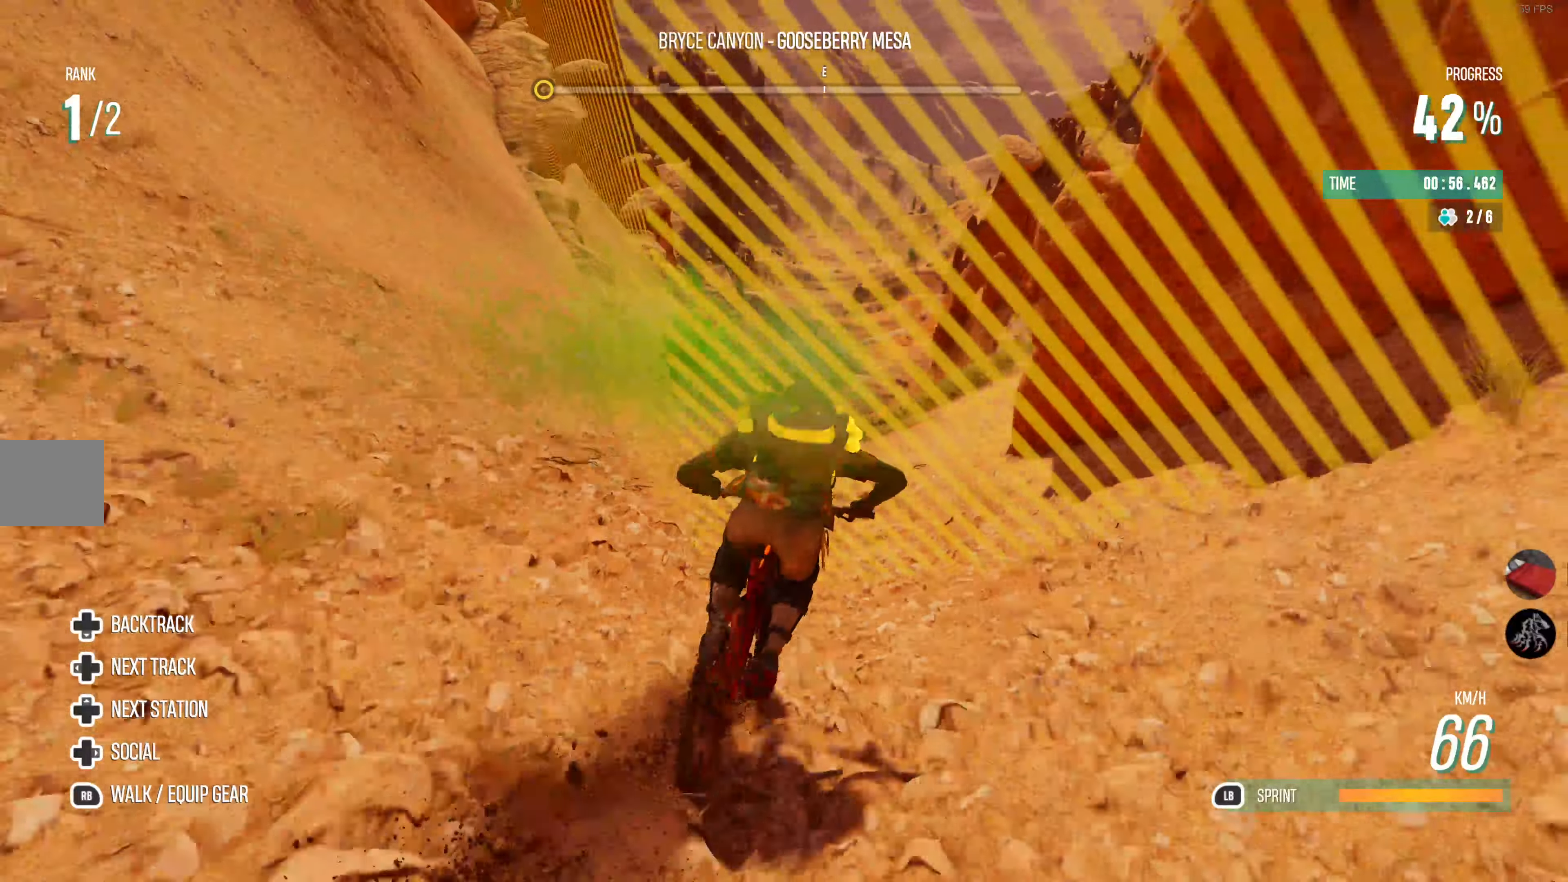
{"buttons": ["R2"], "left_stick": "center", "right_stick": "center", "events": []}